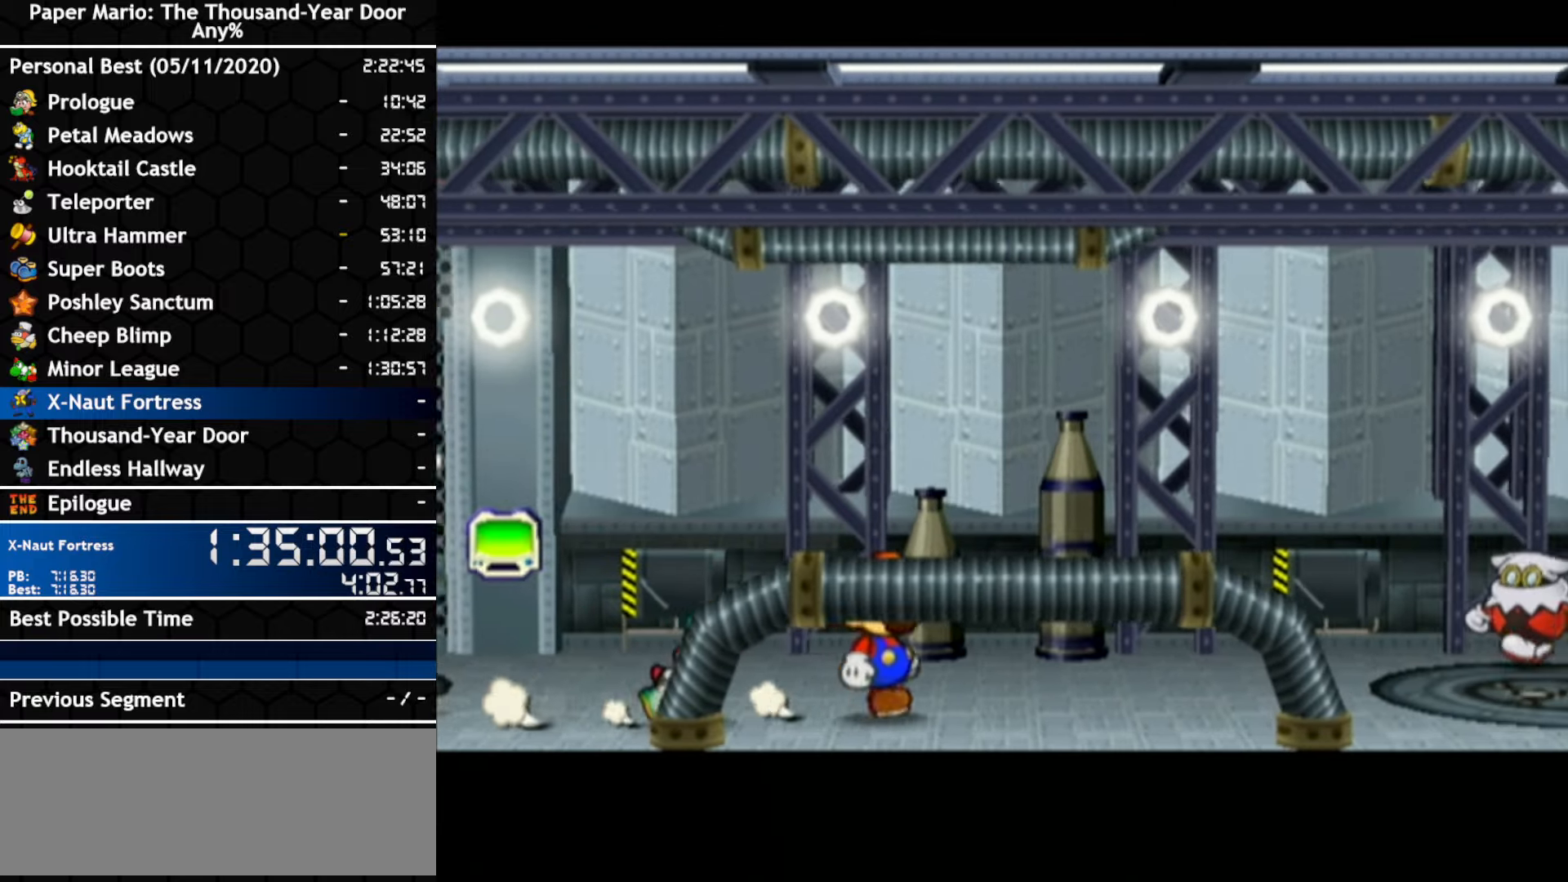
Gameplay with a controller (Nintendo layout); each line is a JSON object with the inputs held at the frame after it (dt_ms = milliseconds from this image to that frame). "events" lists button and stick changes between this image and that frame as [ms after this image, input, new state], when the widget could be followed in between. Not read: C_DOWN C_LEFT C_RIGHT C_UP DPAD_DOWN DPAD_LEFT DPAD_RIGHT DPAD_UP L1 L2 L3 R2 R3 SELECT START X Y Z.
{"dt_ms": 500, "buttons": [], "left_stick": "center", "right_stick": "center", "events": [[500, "left_stick", "center"]]}
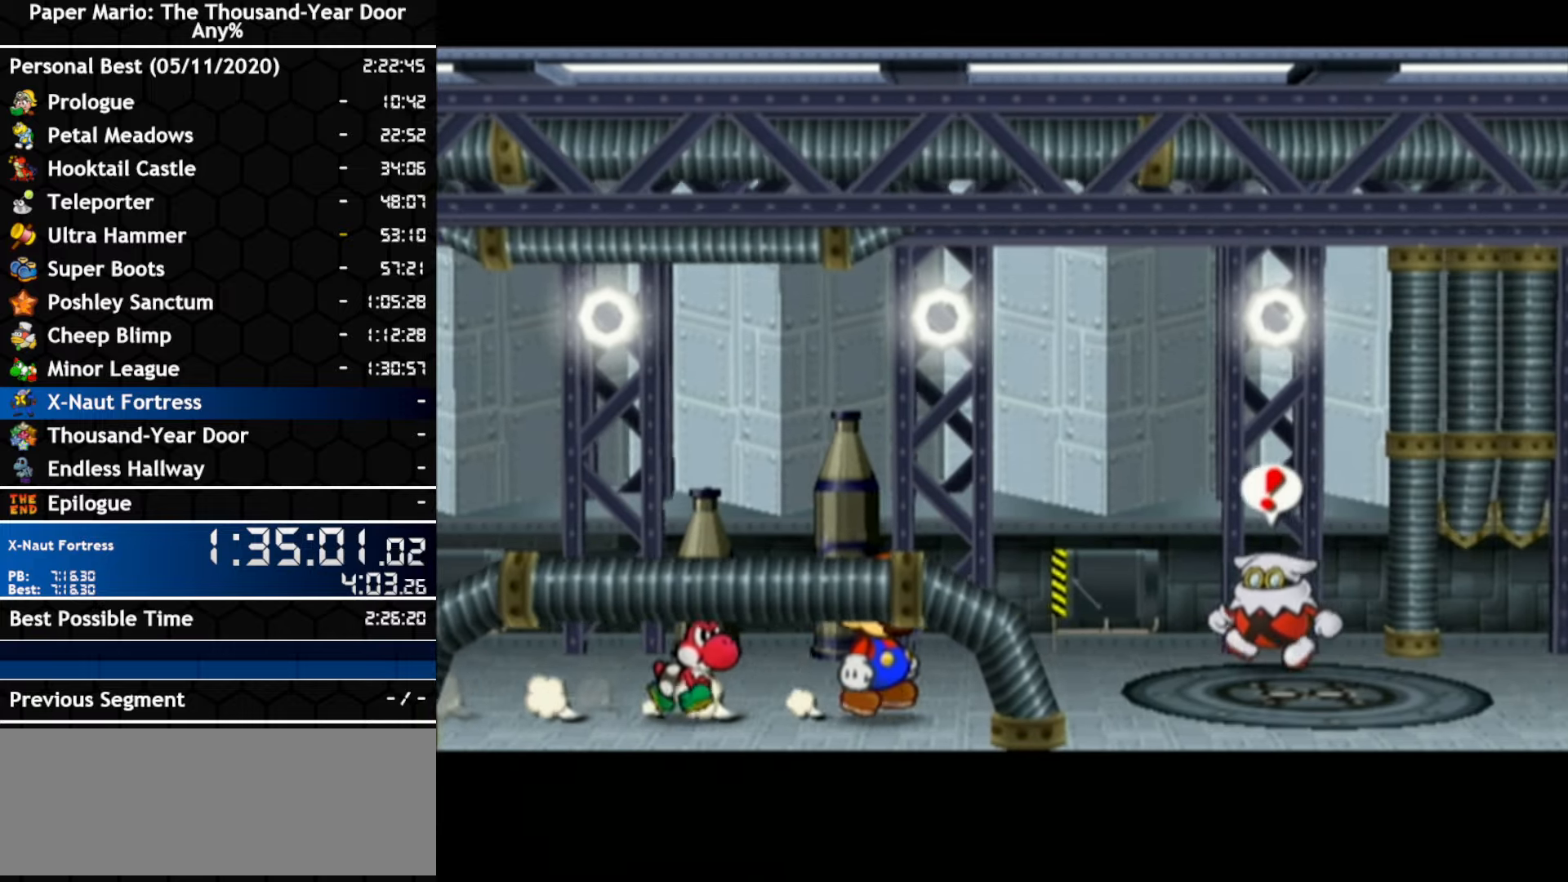
{"dt_ms": 500, "buttons": [], "left_stick": "down-left", "right_stick": "center", "events": [[150, "left_stick", "down-left"]]}
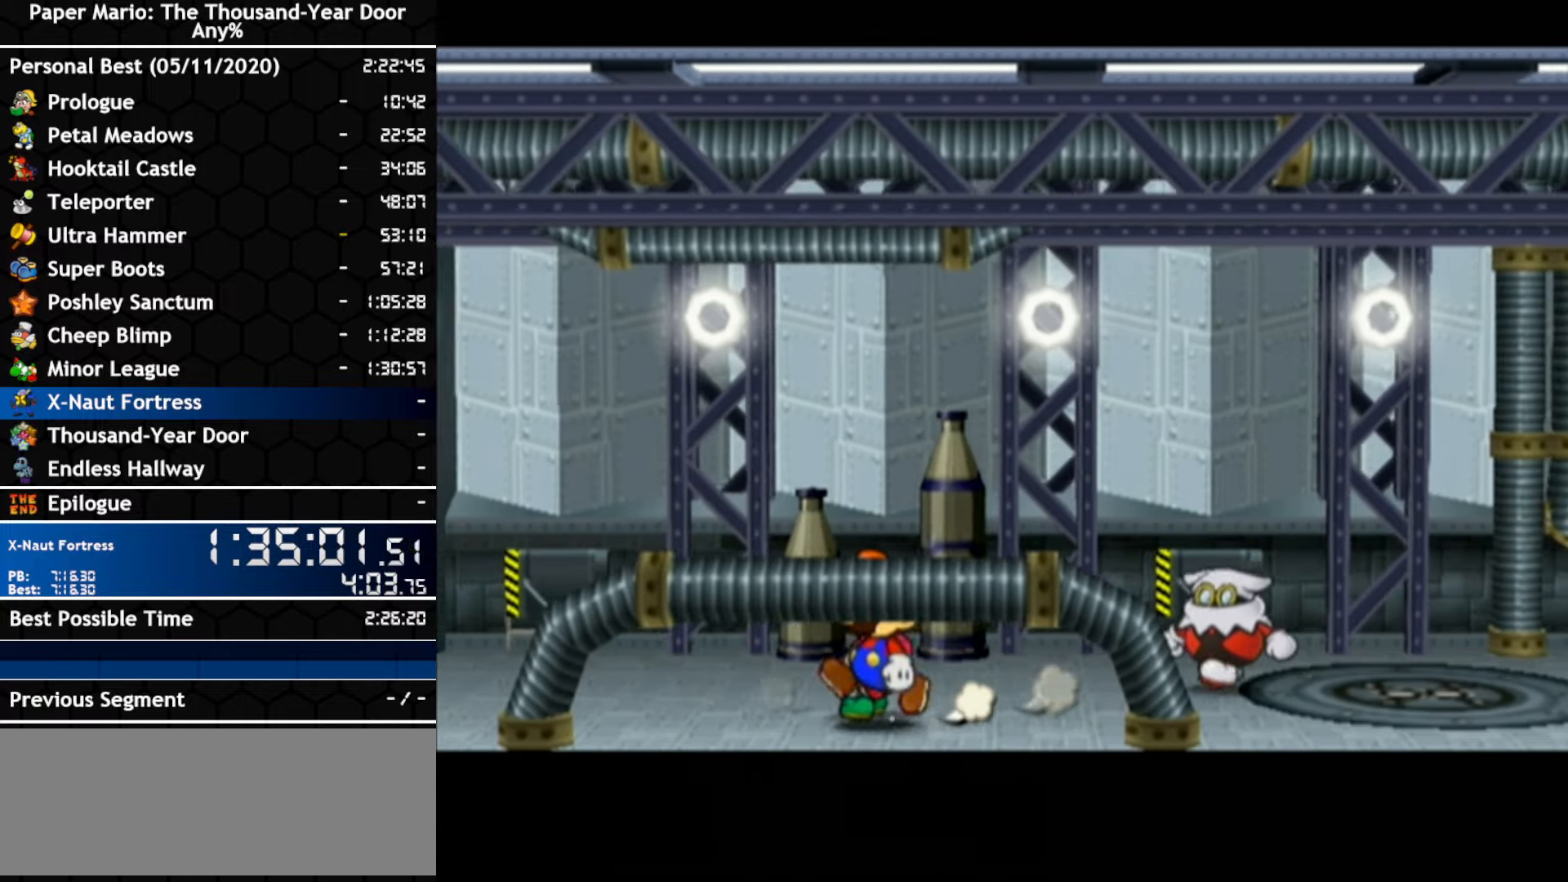
{"dt_ms": 500, "buttons": [], "left_stick": "center", "right_stick": "center", "events": [[400, "left_stick", "center"]]}
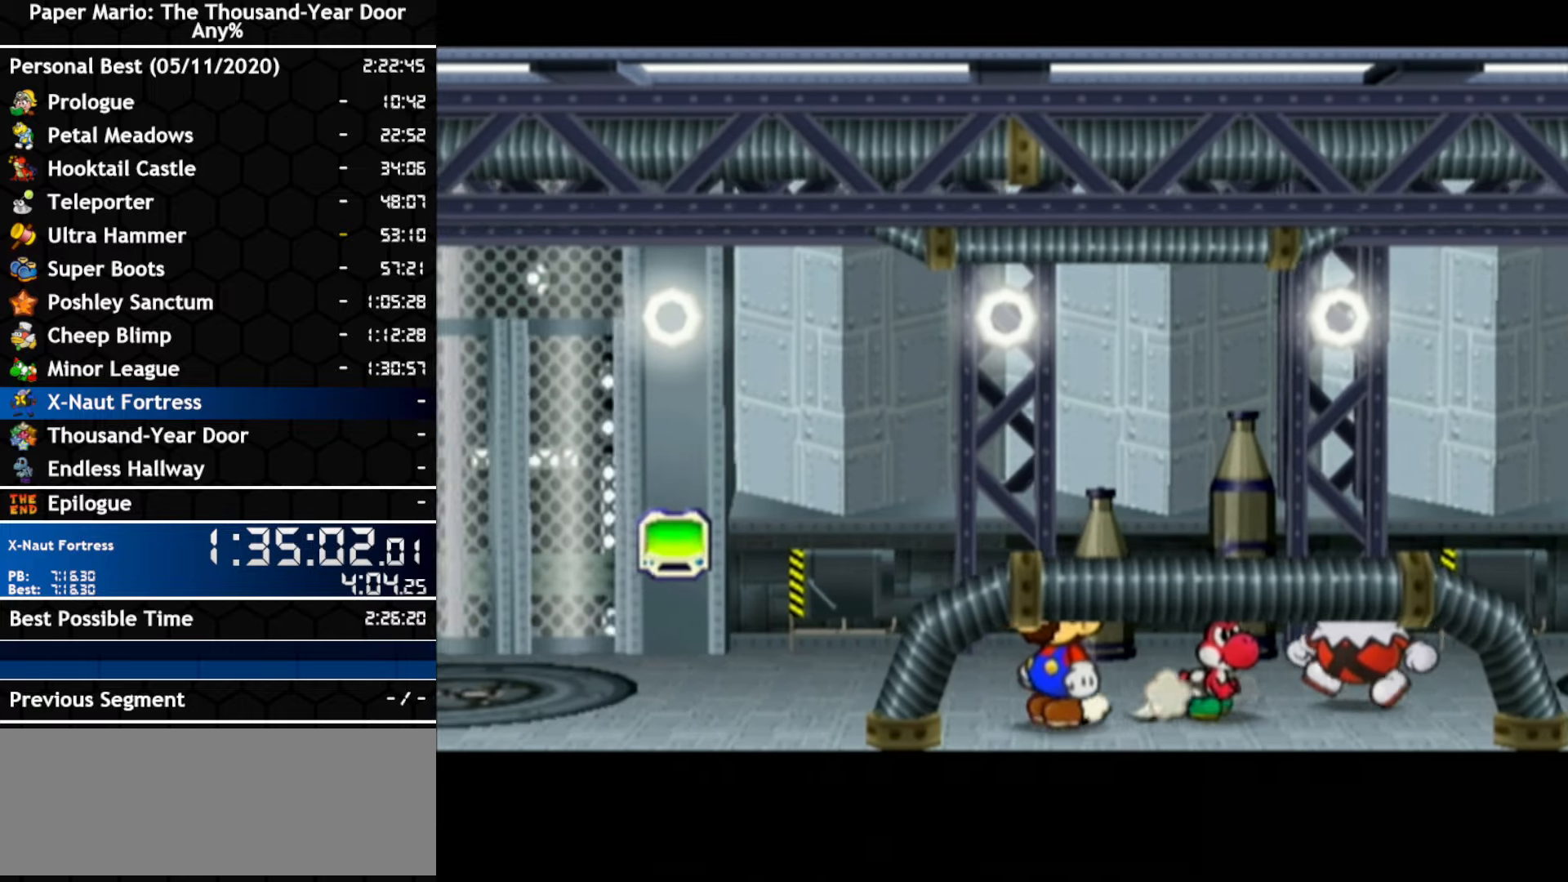
{"dt_ms": 1000, "buttons": [], "left_stick": "up", "right_stick": "center"}
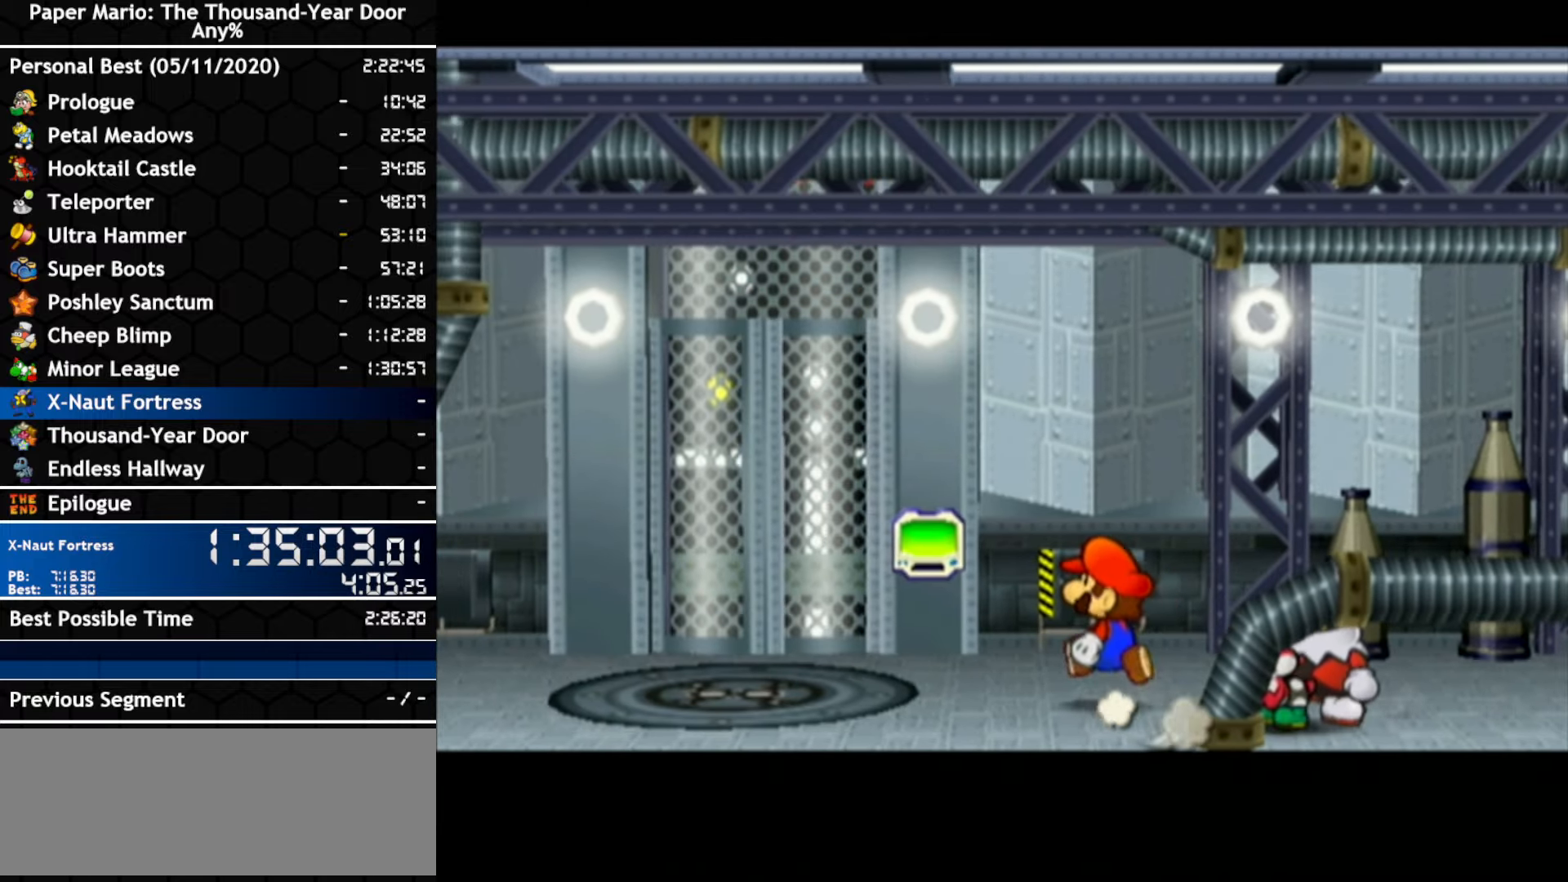
{"dt_ms": 500, "buttons": [], "left_stick": "right", "right_stick": "center", "events": [[84, "left_stick", "up-right"], [450, "left_stick", "right"]]}
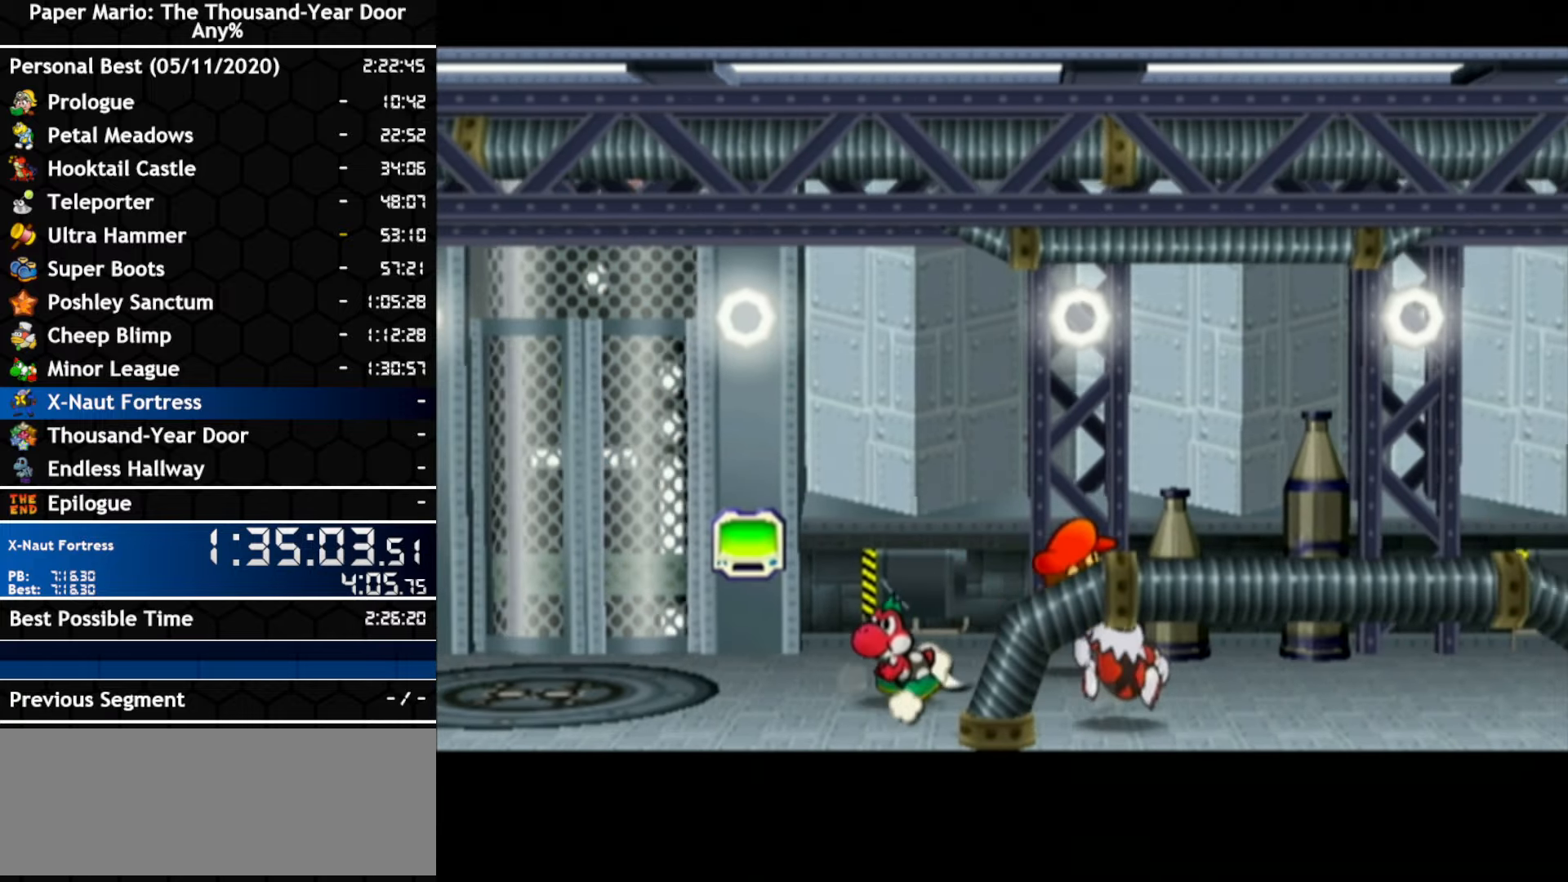
{"dt_ms": 500, "buttons": [], "left_stick": "right", "right_stick": "center", "events": [[150, "left_stick", "up-right"], [317, "left_stick", "right"]]}
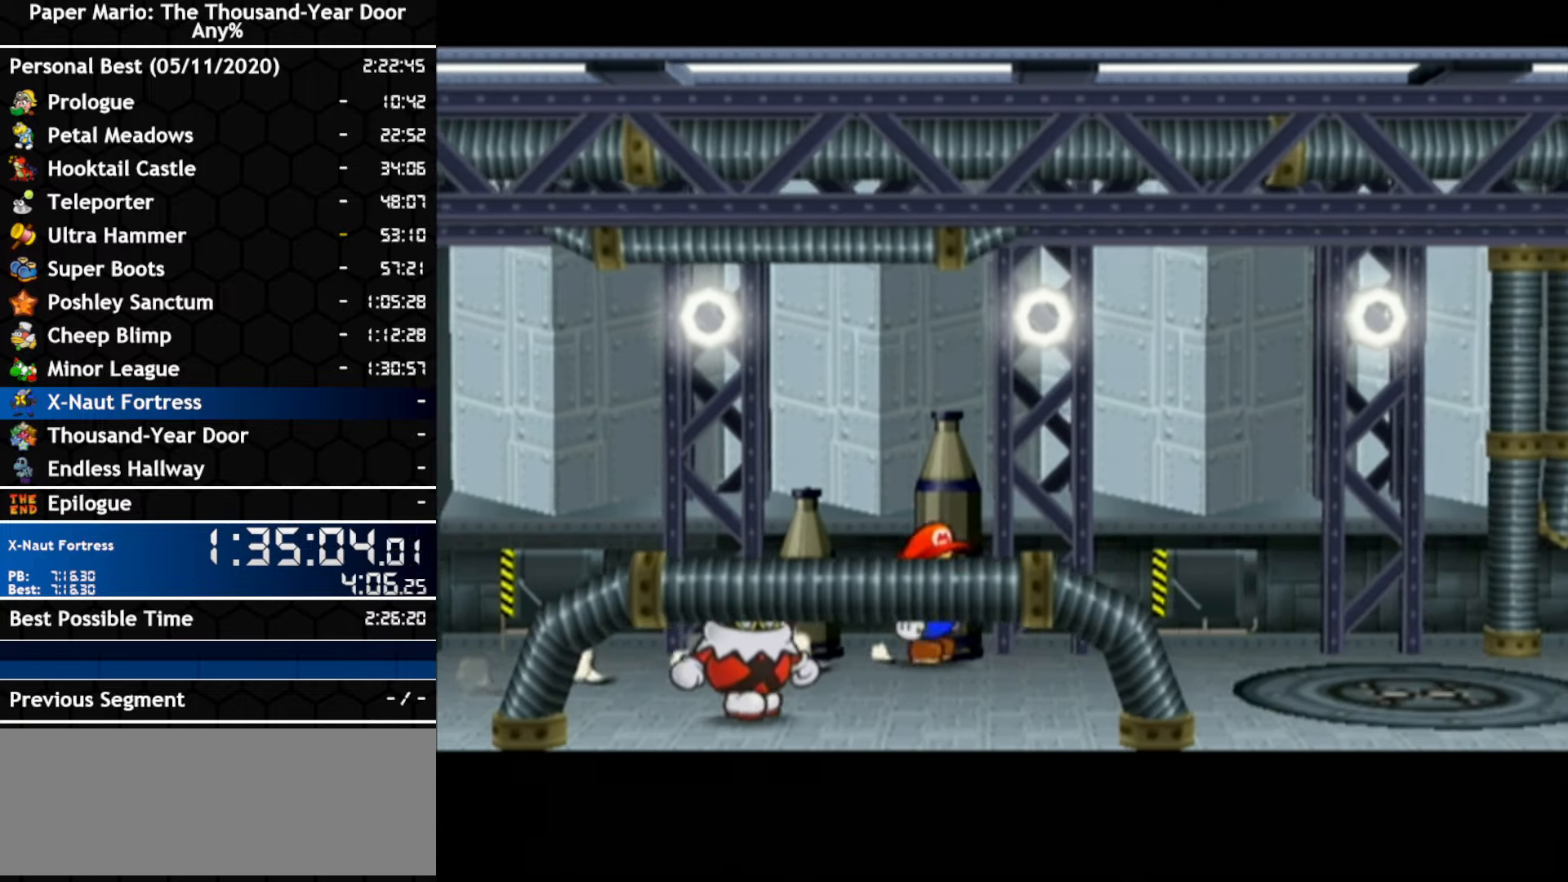
{"dt_ms": 500, "buttons": [], "left_stick": "down-right", "right_stick": "center", "events": [[500, "left_stick", "down-right"]]}
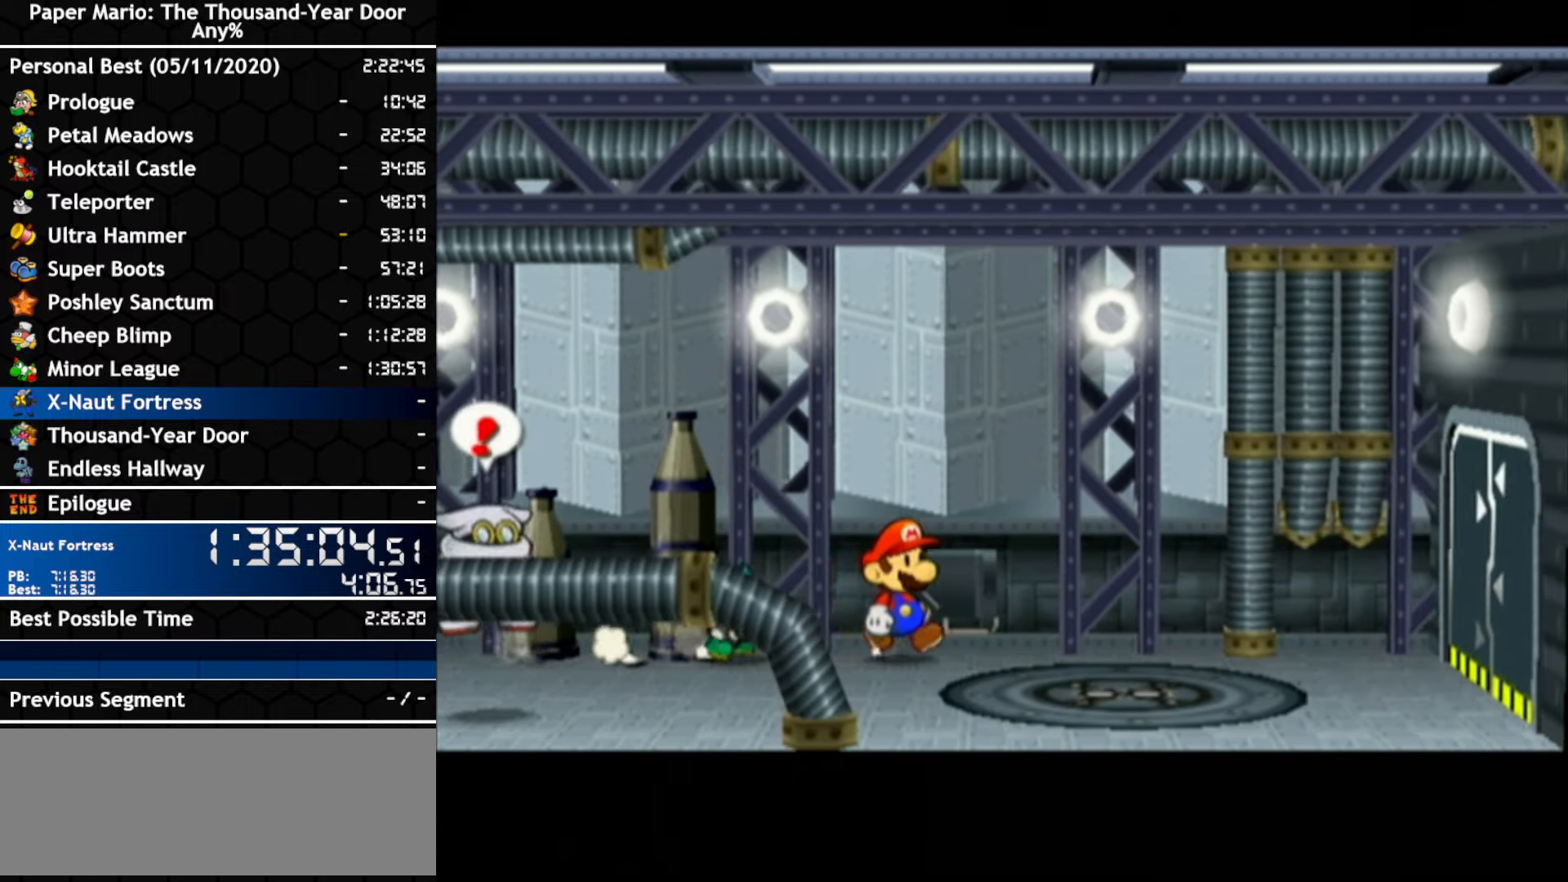
{"dt_ms": 500, "buttons": [], "left_stick": "right", "right_stick": "center", "events": [[134, "left_stick", "right"], [400, "left_stick", "down-right"], [500, "left_stick", "right"]]}
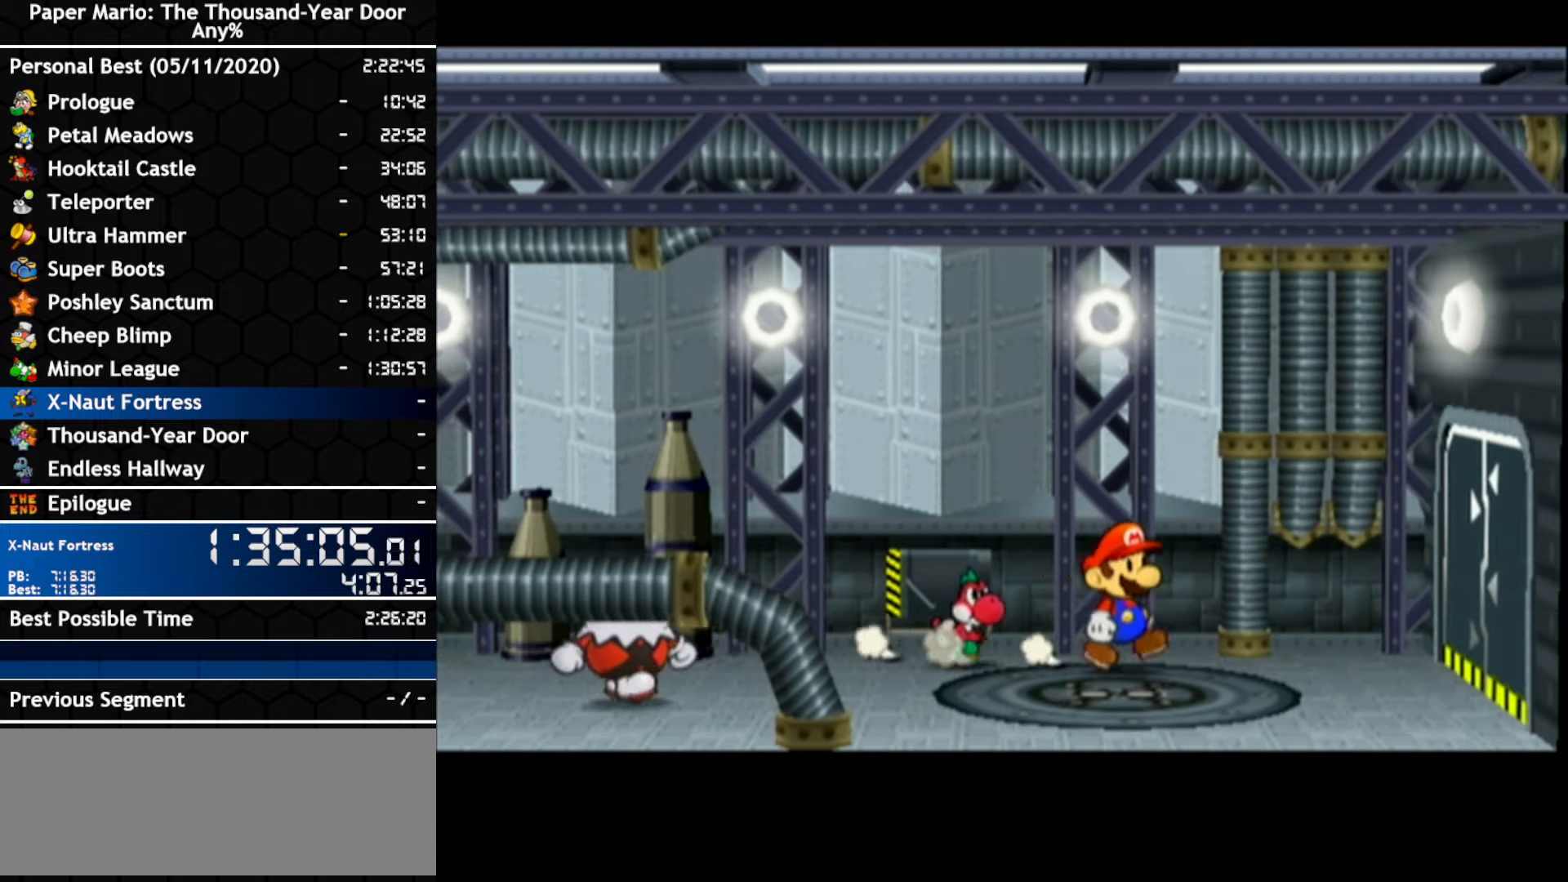
{"dt_ms": 500, "buttons": [], "left_stick": "right", "right_stick": "center", "events": []}
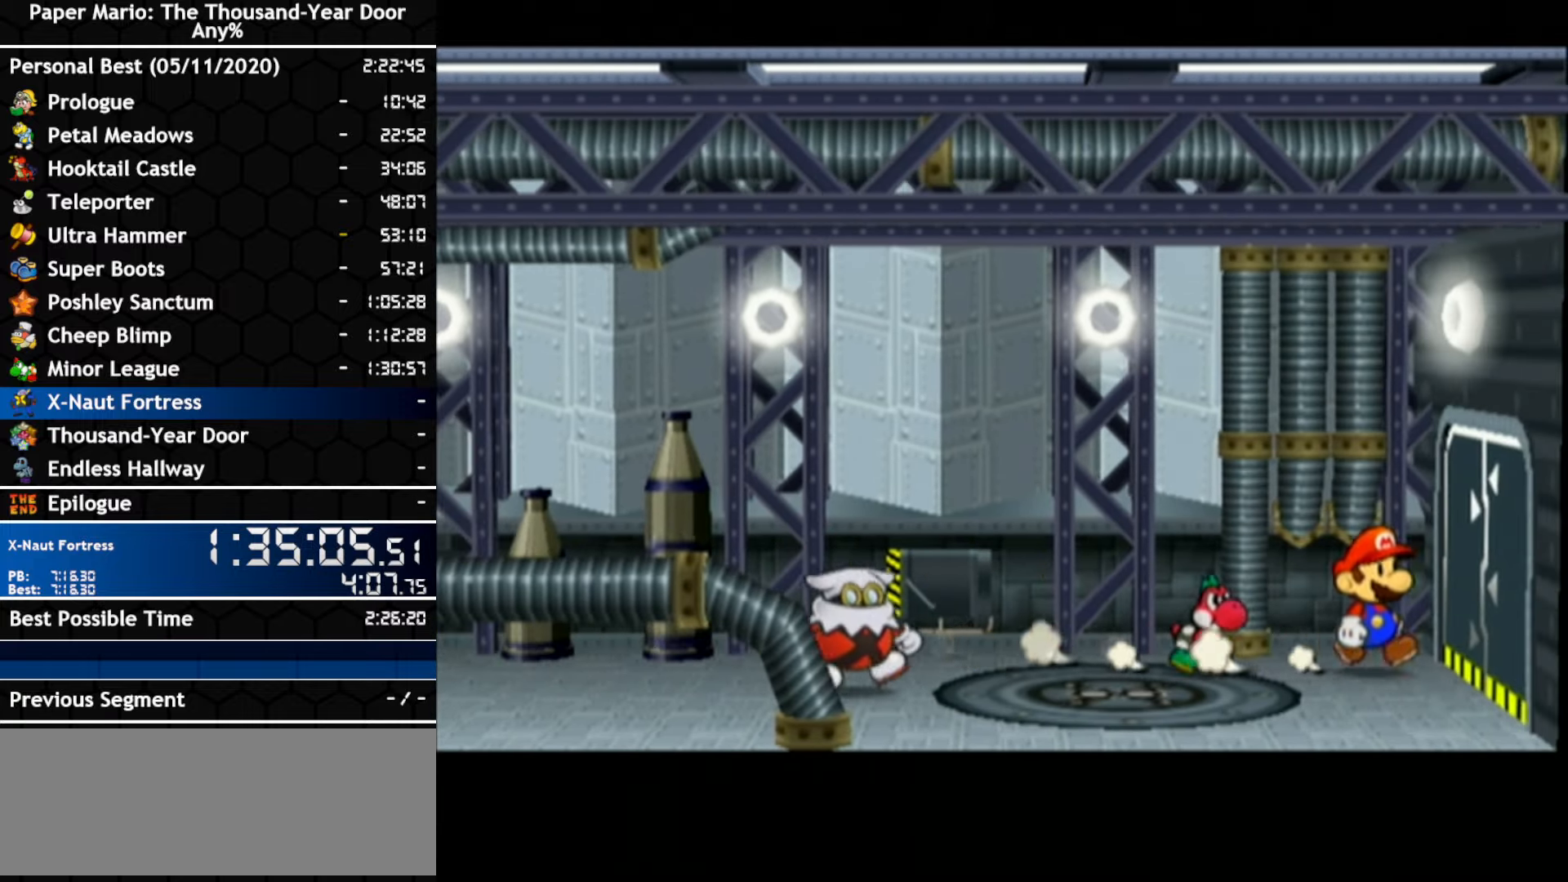
{"dt_ms": 500, "buttons": [], "left_stick": "right", "right_stick": "center", "events": [[250, "A", "down"], [400, "A", "up"]]}
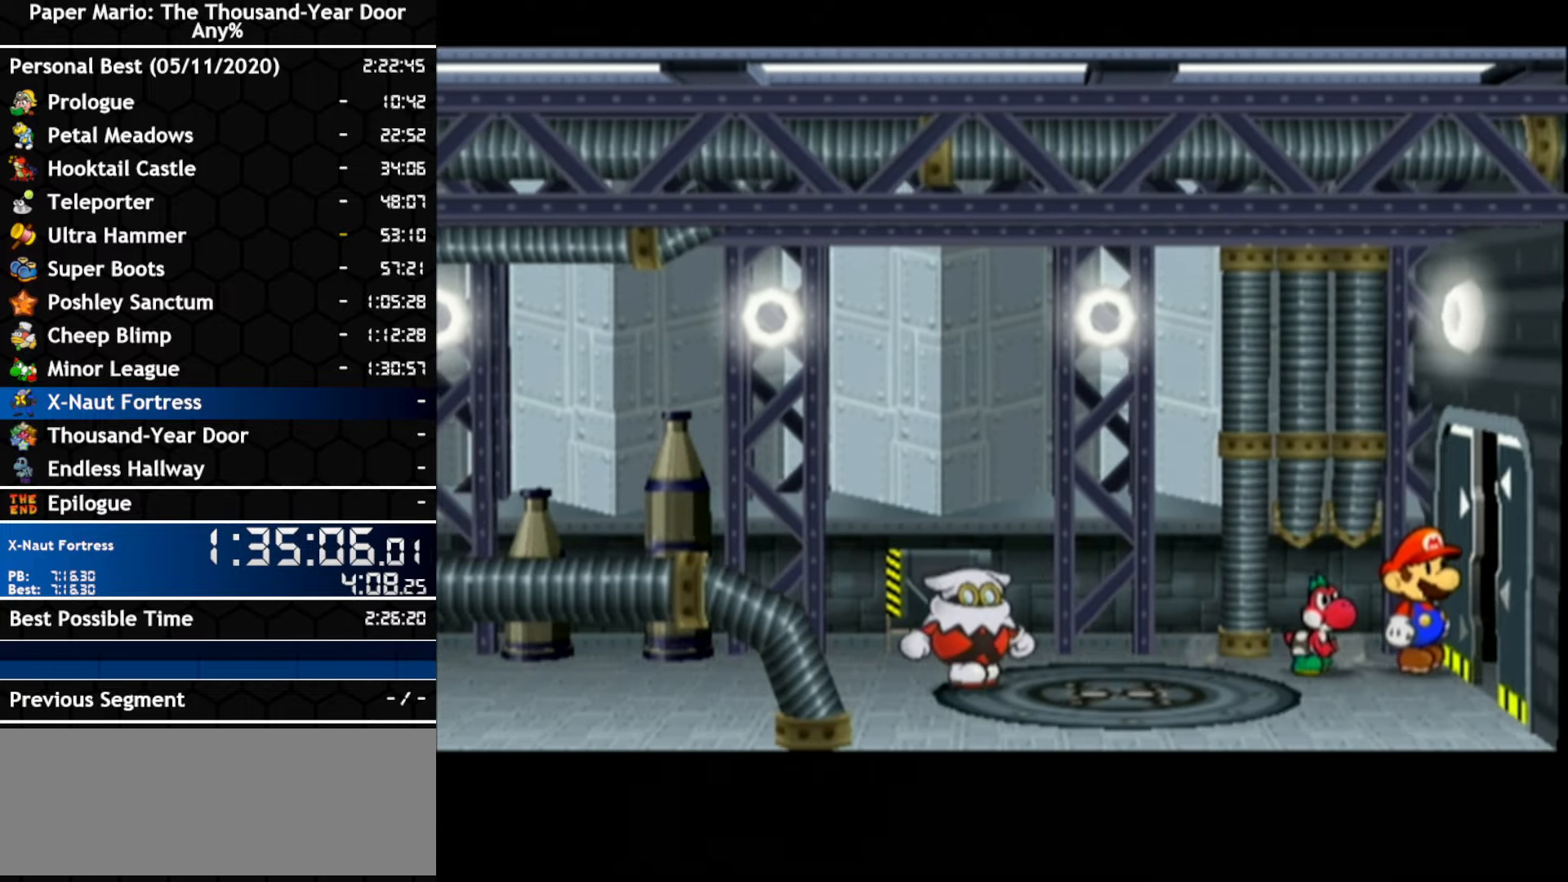
{"dt_ms": 500, "buttons": [], "left_stick": "center", "right_stick": "center", "events": [[284, "left_stick", "center"]]}
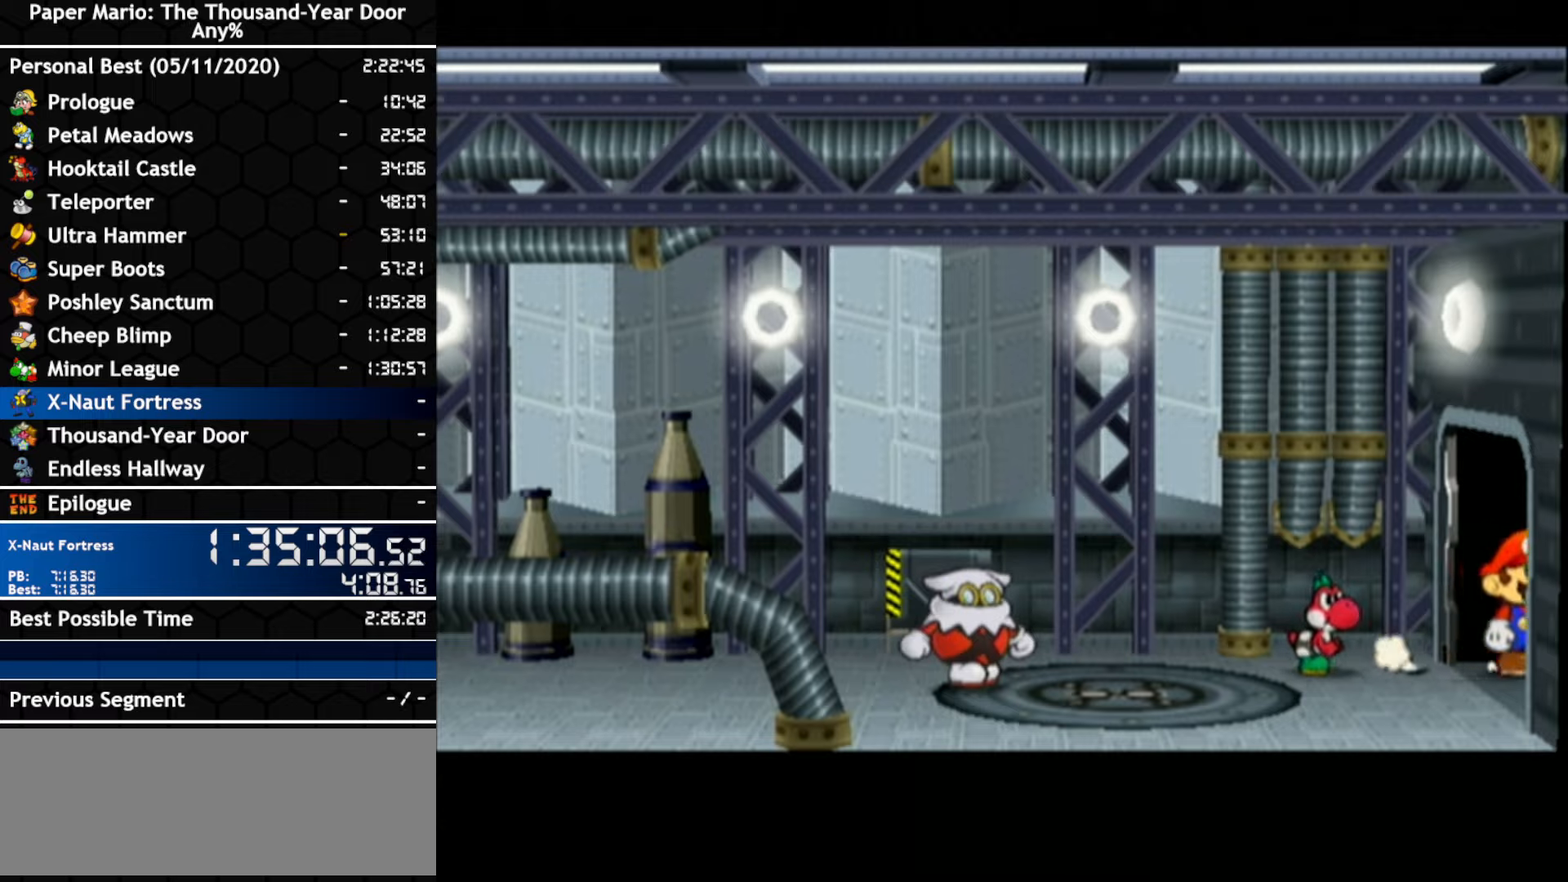
{"dt_ms": 500, "buttons": [], "left_stick": "up-right", "right_stick": "center", "events": [[66, "left_stick", "up-right"]]}
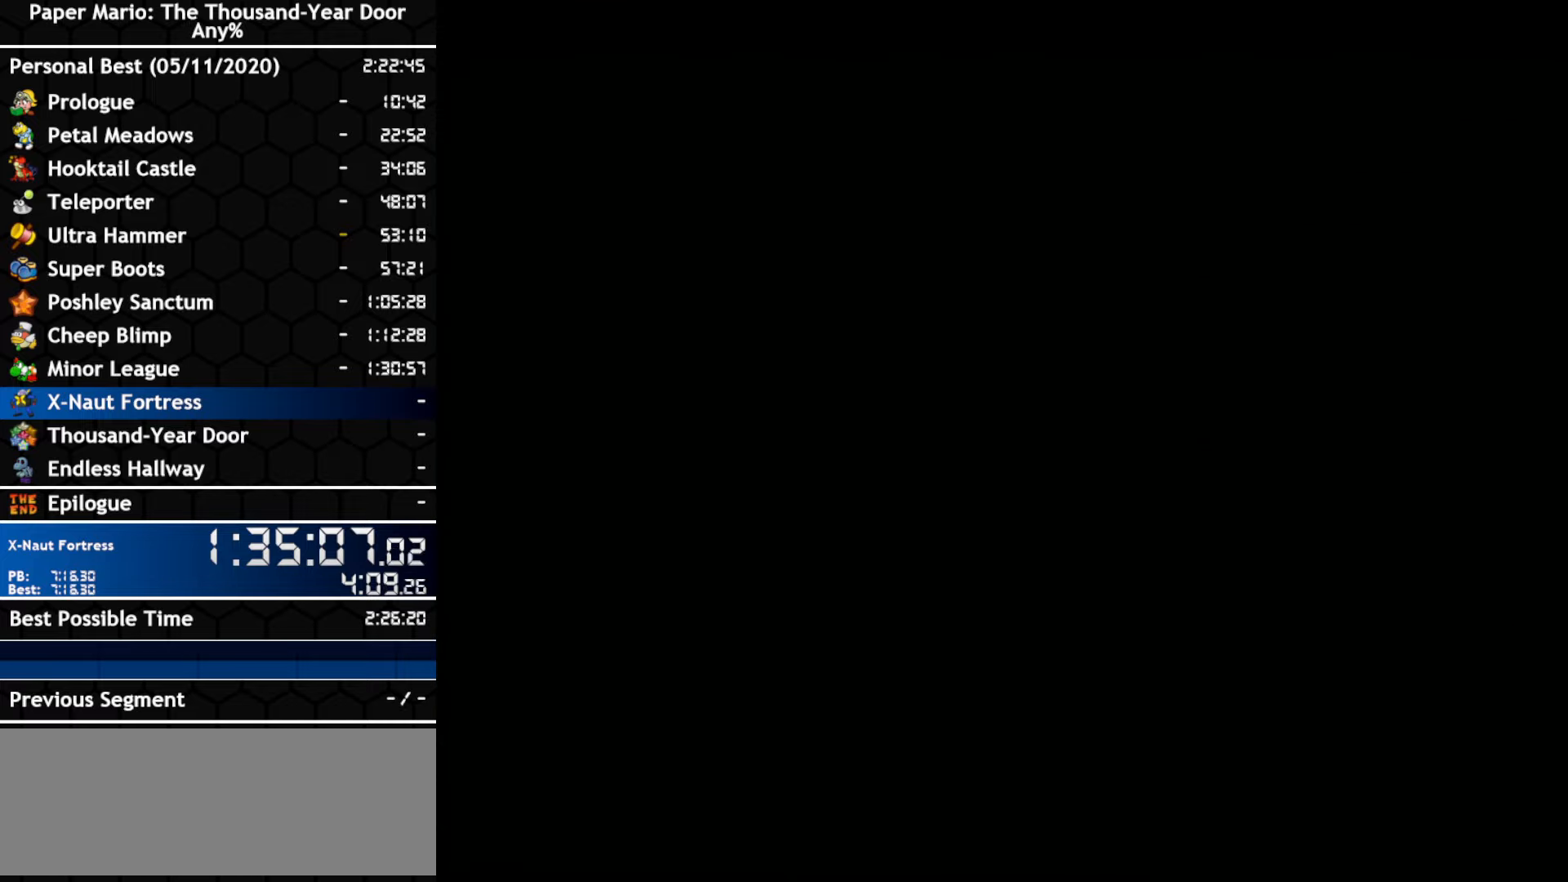
{"dt_ms": 500, "buttons": [], "left_stick": "up-right", "right_stick": "center", "events": []}
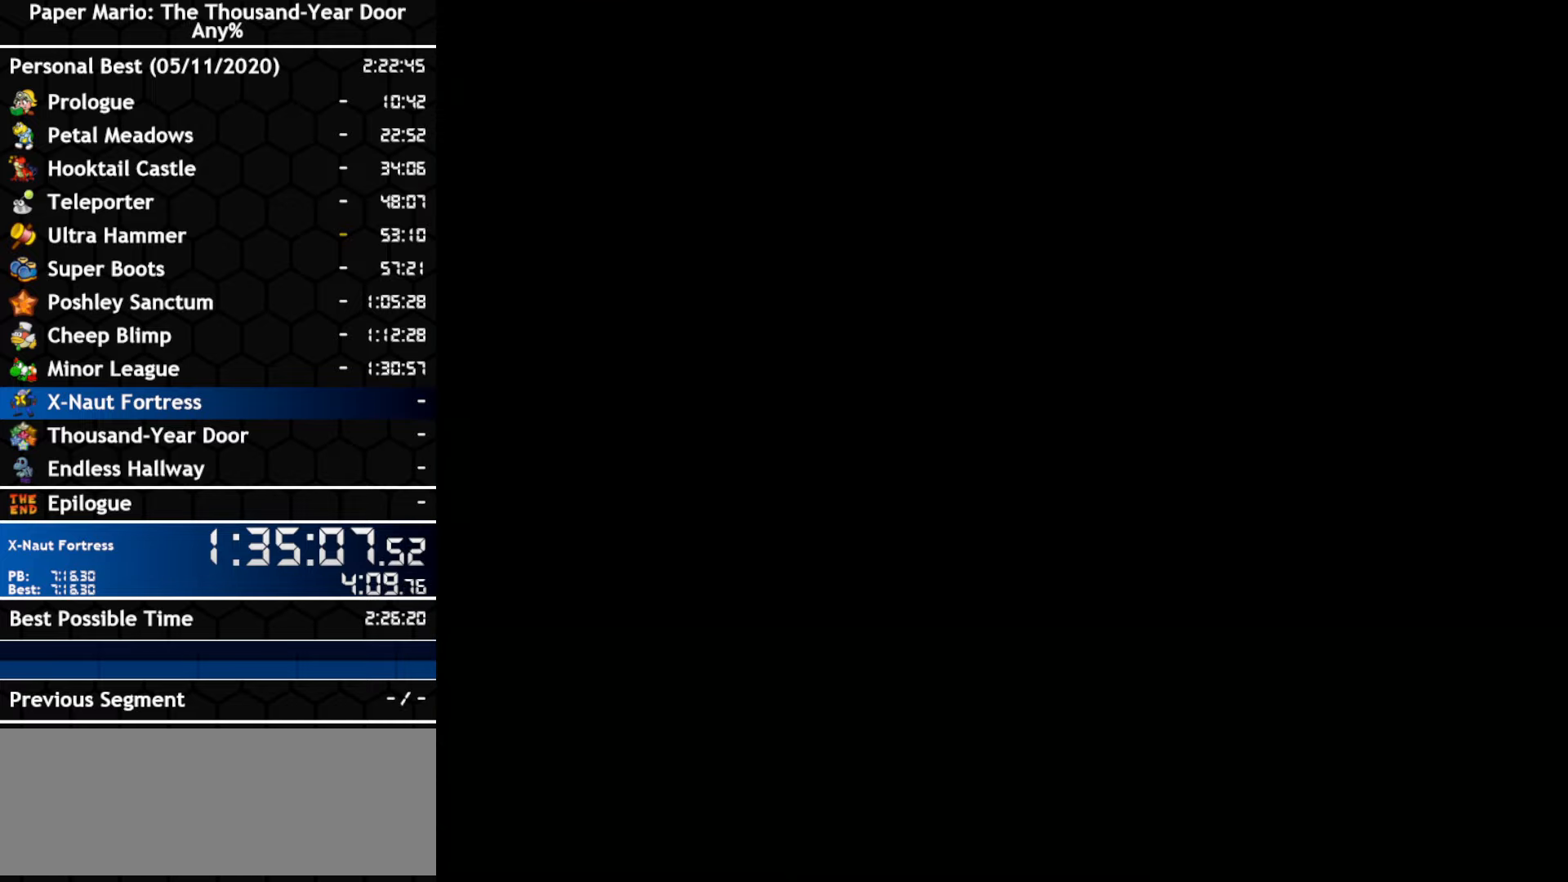
{"dt_ms": 500, "buttons": [], "left_stick": "up-right", "right_stick": "center", "events": []}
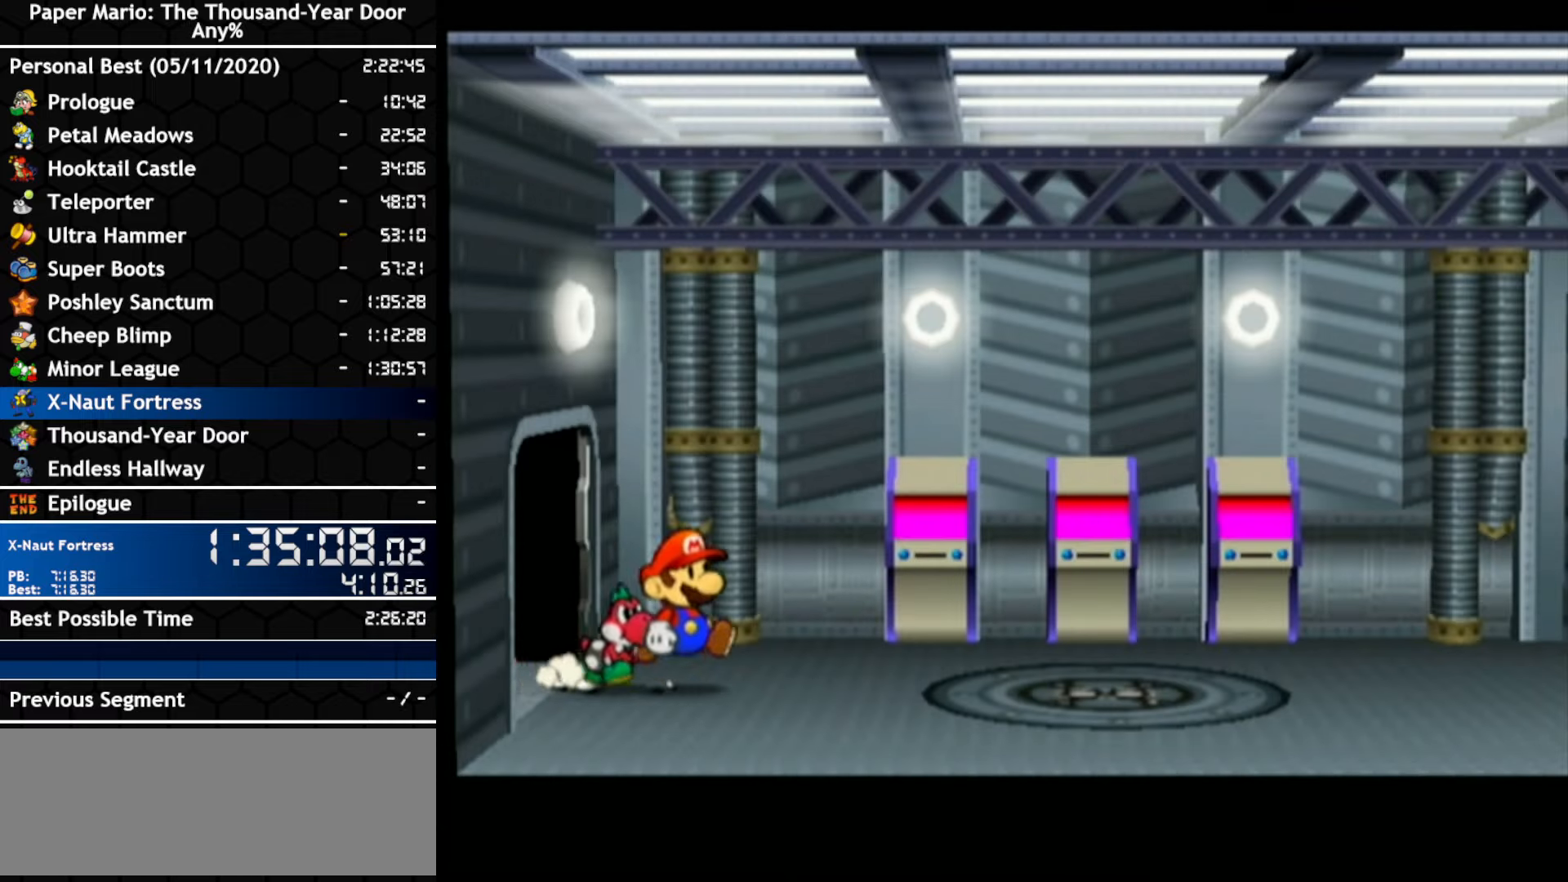
{"dt_ms": 500, "buttons": [], "left_stick": "up-right", "right_stick": "center", "events": []}
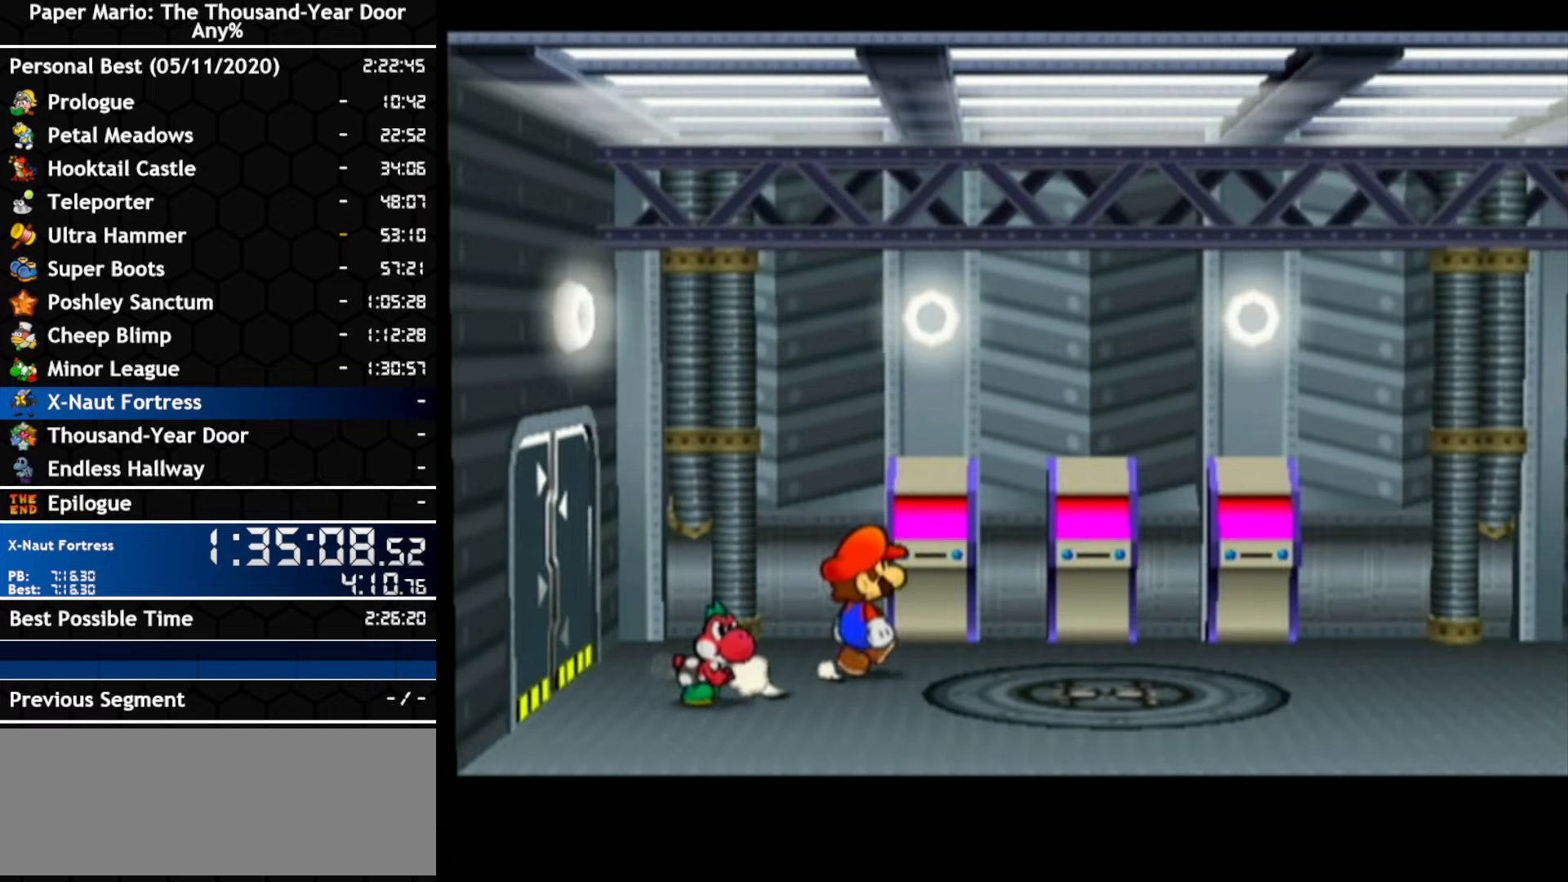
{"dt_ms": 500, "buttons": ["A"], "left_stick": "center", "right_stick": "center", "events": [[166, "left_stick", "up"], [466, "A", "down"], [466, "left_stick", "center"]]}
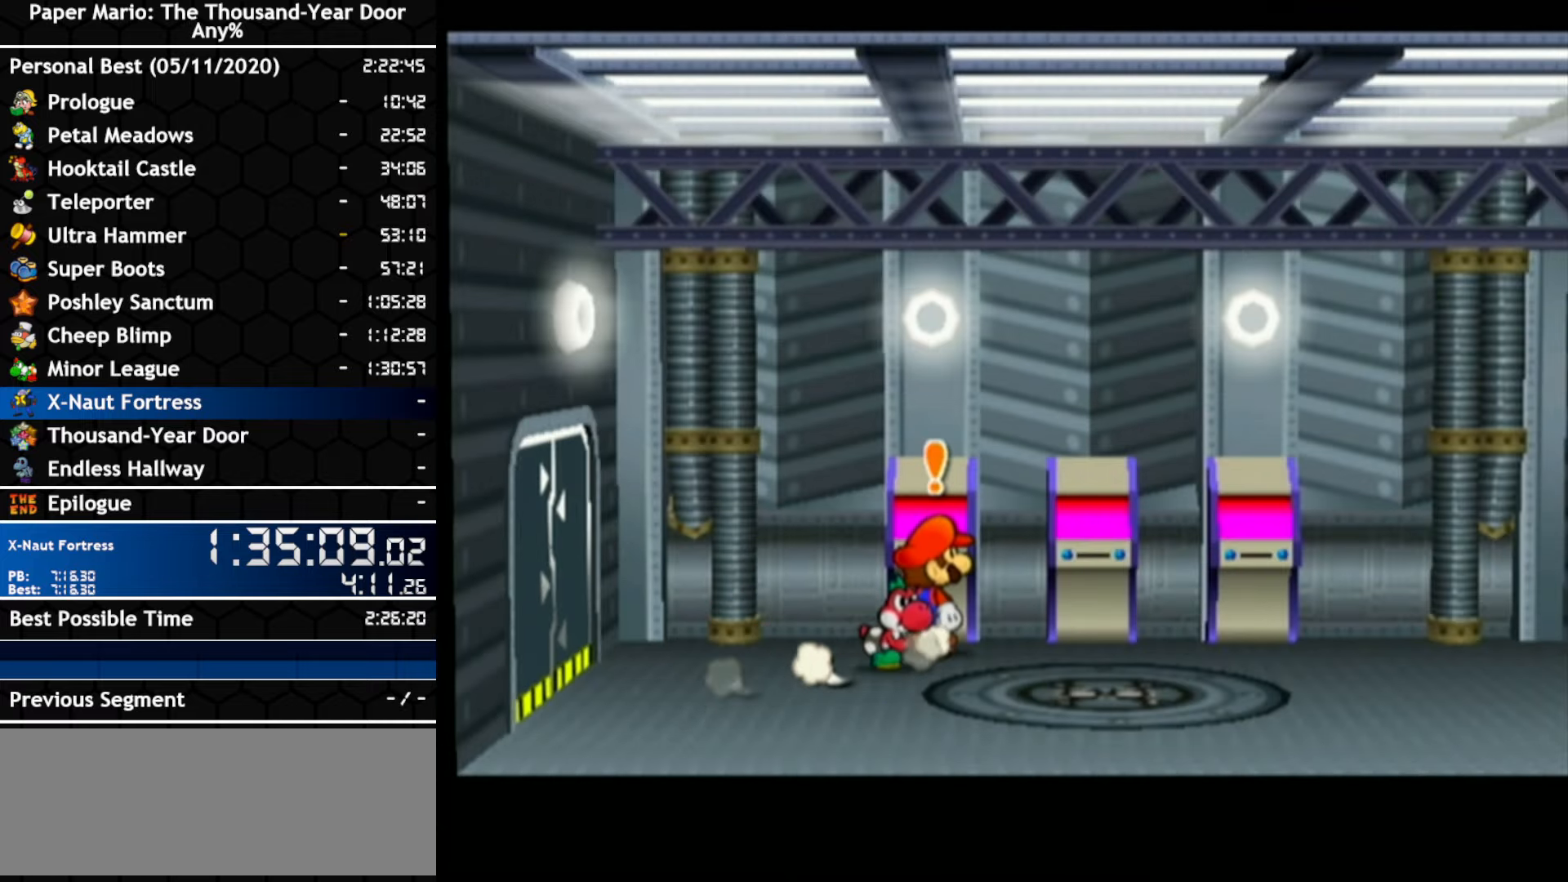
{"dt_ms": 500, "buttons": ["A"], "left_stick": "center", "right_stick": "center", "events": [[66, "A", "up"], [116, "A", "down"], [216, "A", "up"], [450, "A", "down"]]}
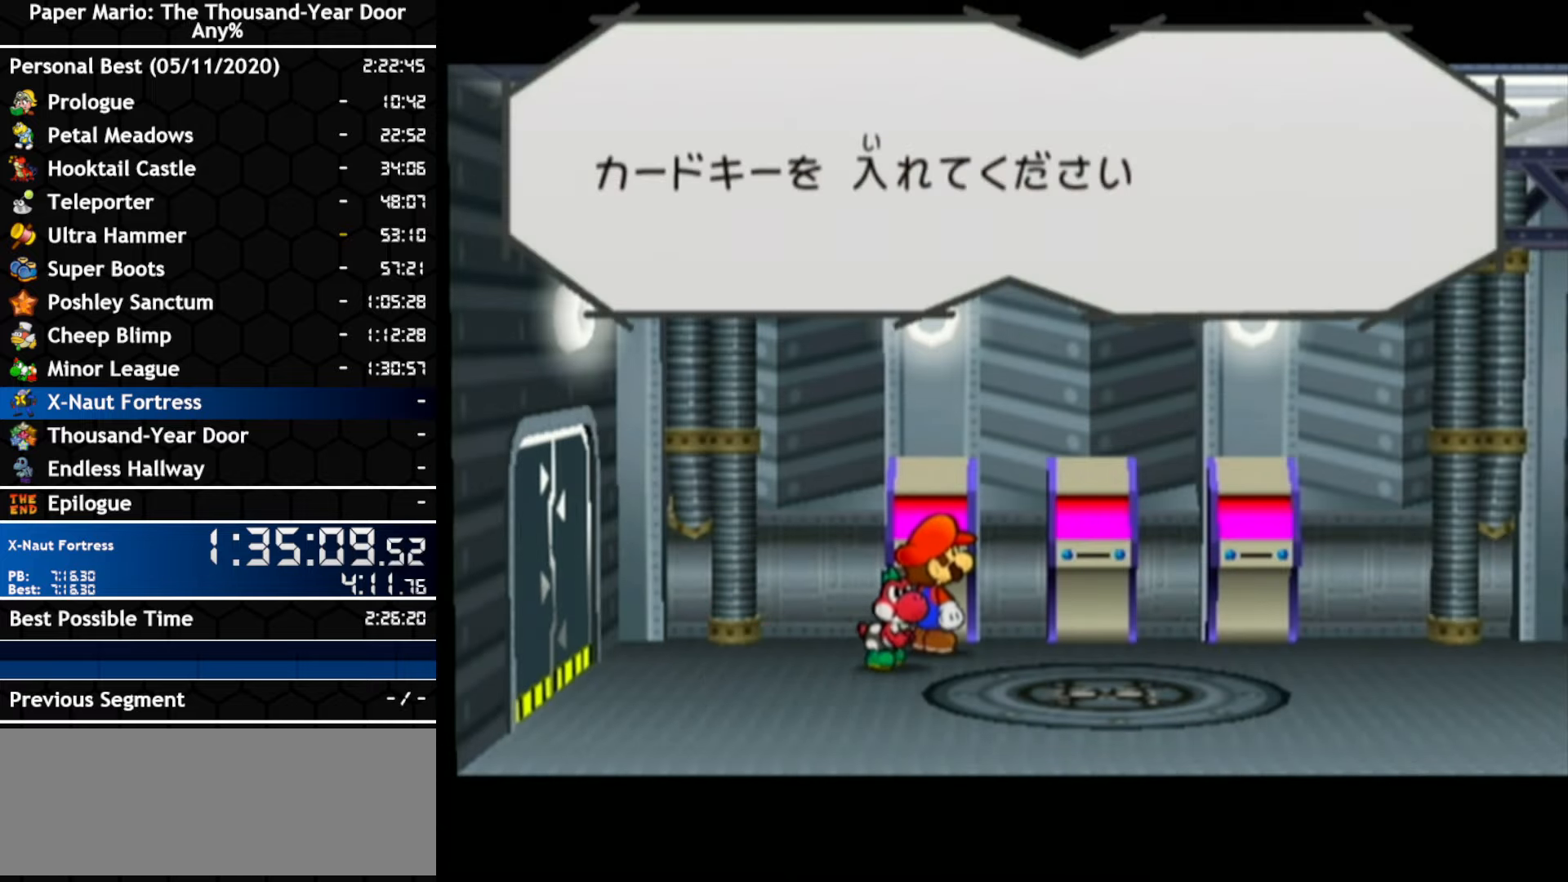
{"dt_ms": 500, "buttons": [], "left_stick": "center", "right_stick": "center", "events": [[83, "A", "up"], [83, "B", "down"], [150, "B", "up"]]}
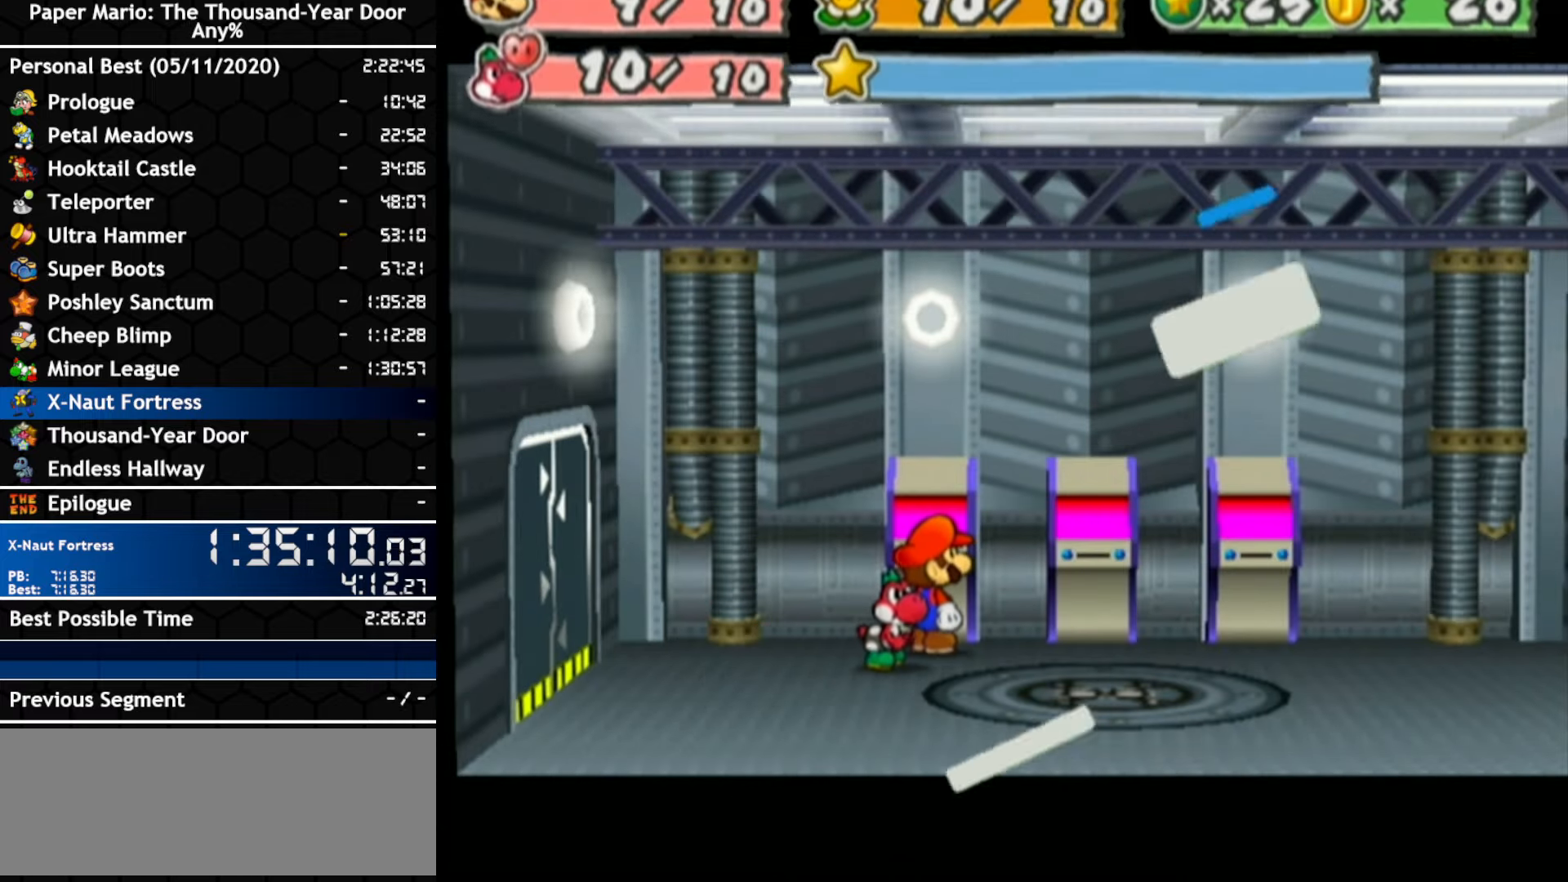
{"dt_ms": 500, "buttons": [], "left_stick": "up-right", "right_stick": "center", "events": [[250, "left_stick", "right"], [466, "left_stick", "up-right"]]}
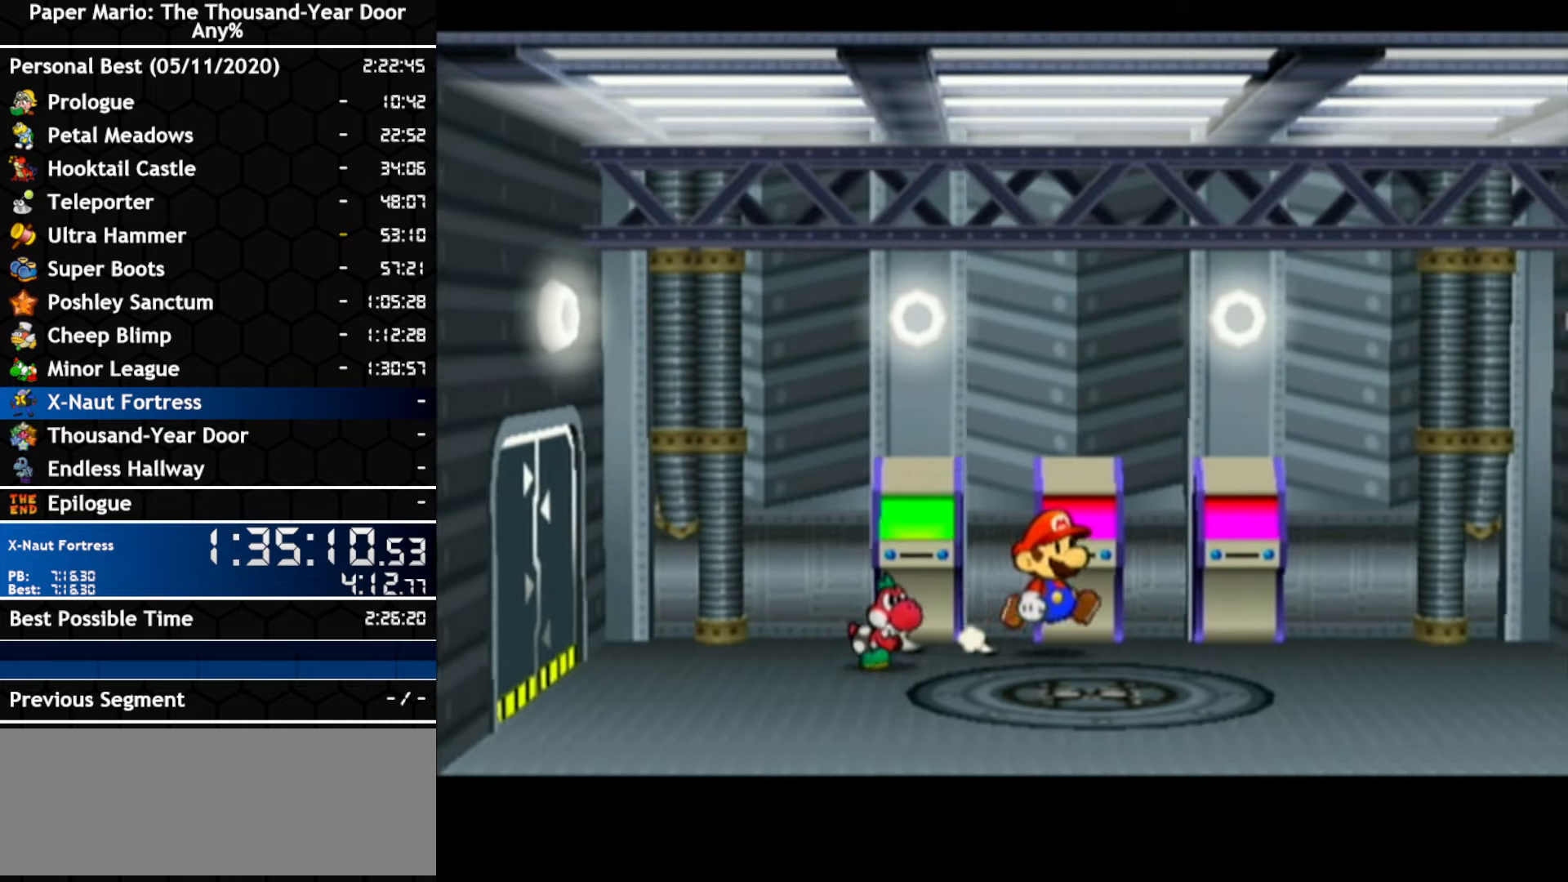
{"dt_ms": 500, "buttons": ["A"], "left_stick": "center", "right_stick": "center", "events": [[66, "left_stick", "up"], [183, "left_stick", "center"], [250, "A", "down"], [300, "A", "up"], [433, "A", "down"]]}
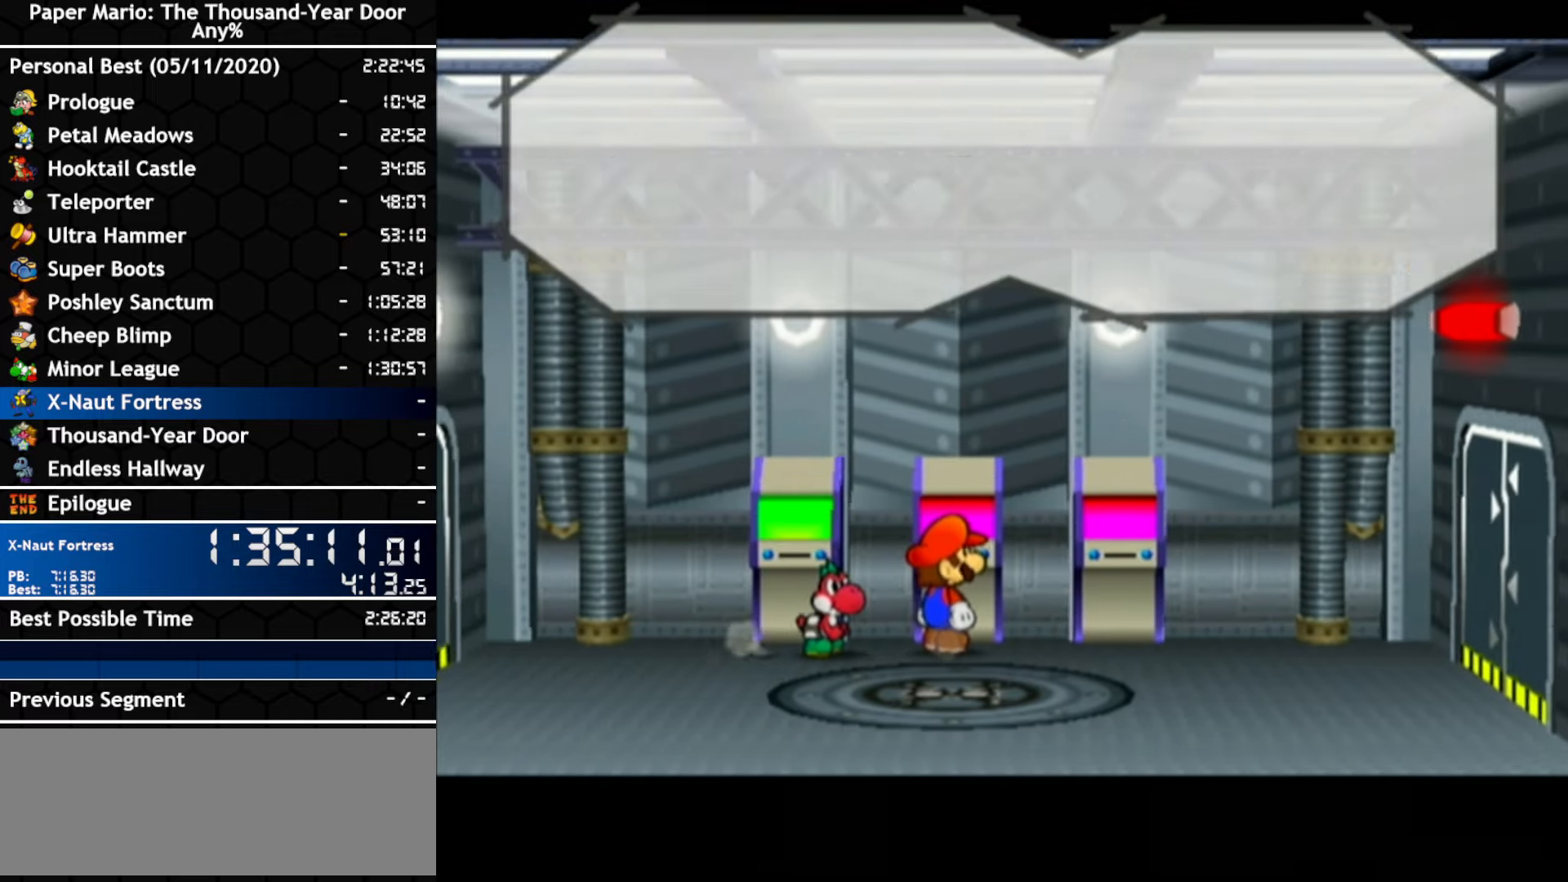
{"dt_ms": 500, "buttons": [], "left_stick": "center", "right_stick": "center", "events": [[50, "A", "up"], [150, "B", "down"], [216, "B", "up"]]}
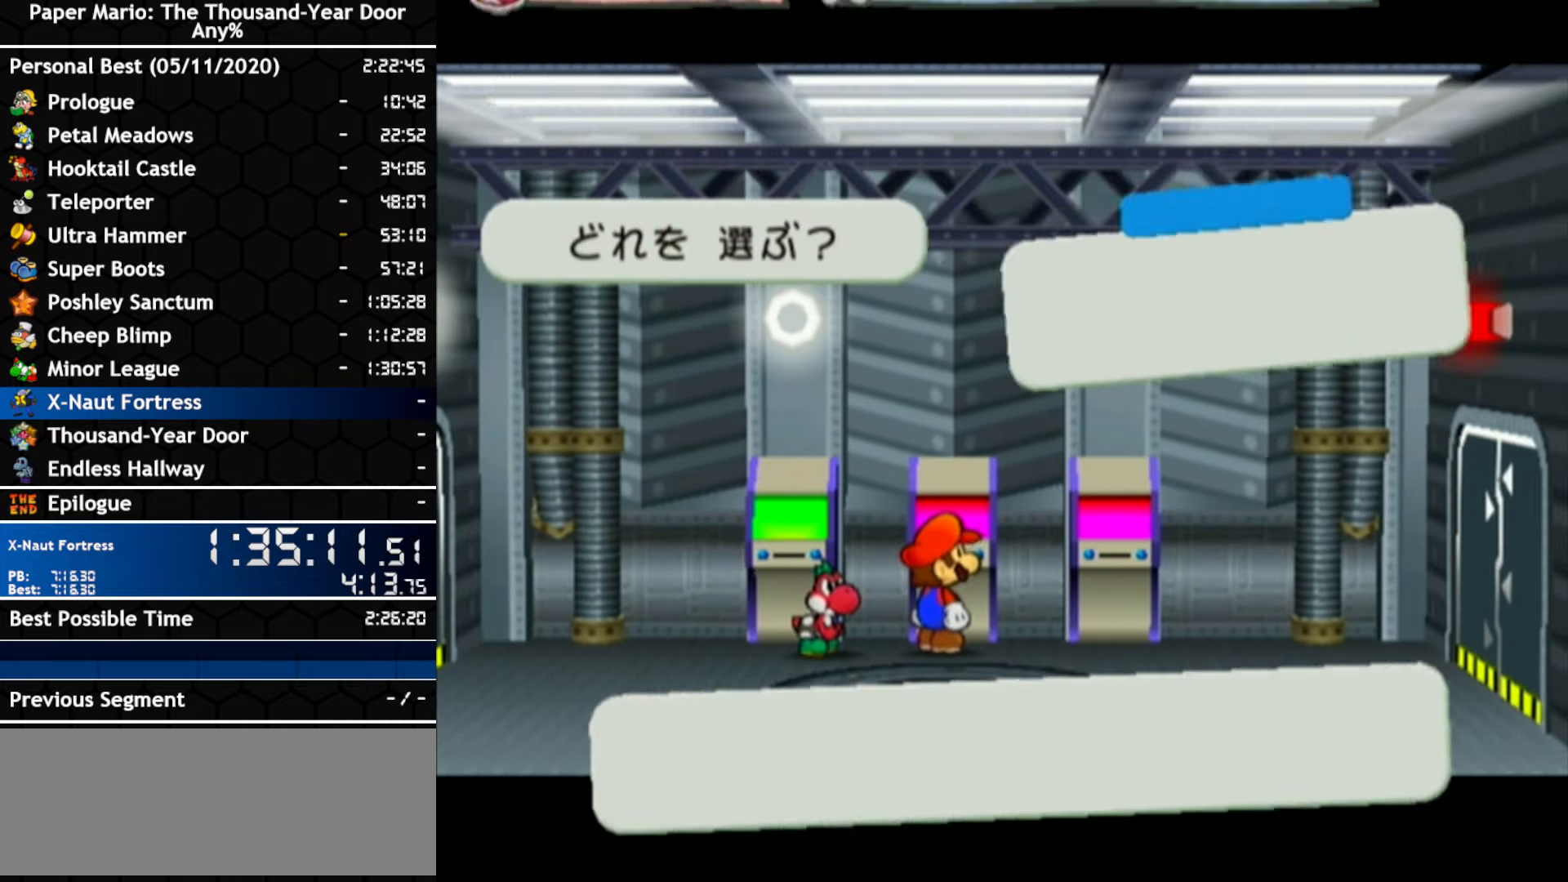
{"dt_ms": 500, "buttons": [], "left_stick": "right", "right_stick": "center", "events": [[116, "A", "down"], [183, "A", "up"], [400, "left_stick", "right"]]}
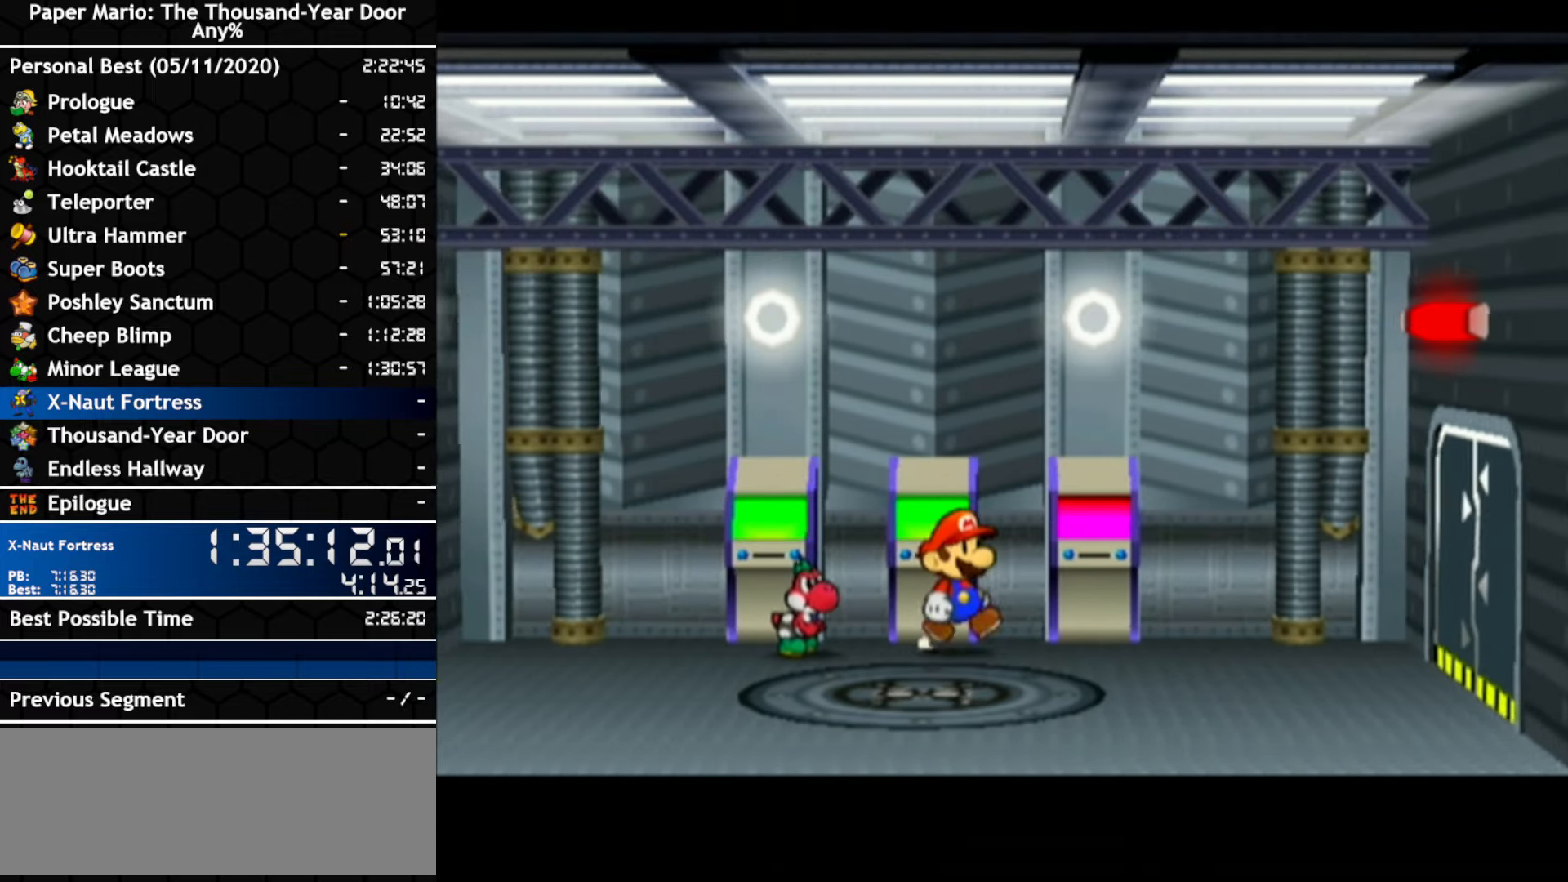
{"dt_ms": 500, "buttons": ["A"], "left_stick": "center", "right_stick": "center", "events": [[183, "left_stick", "up-right"], [366, "left_stick", "center"], [466, "A", "down"]]}
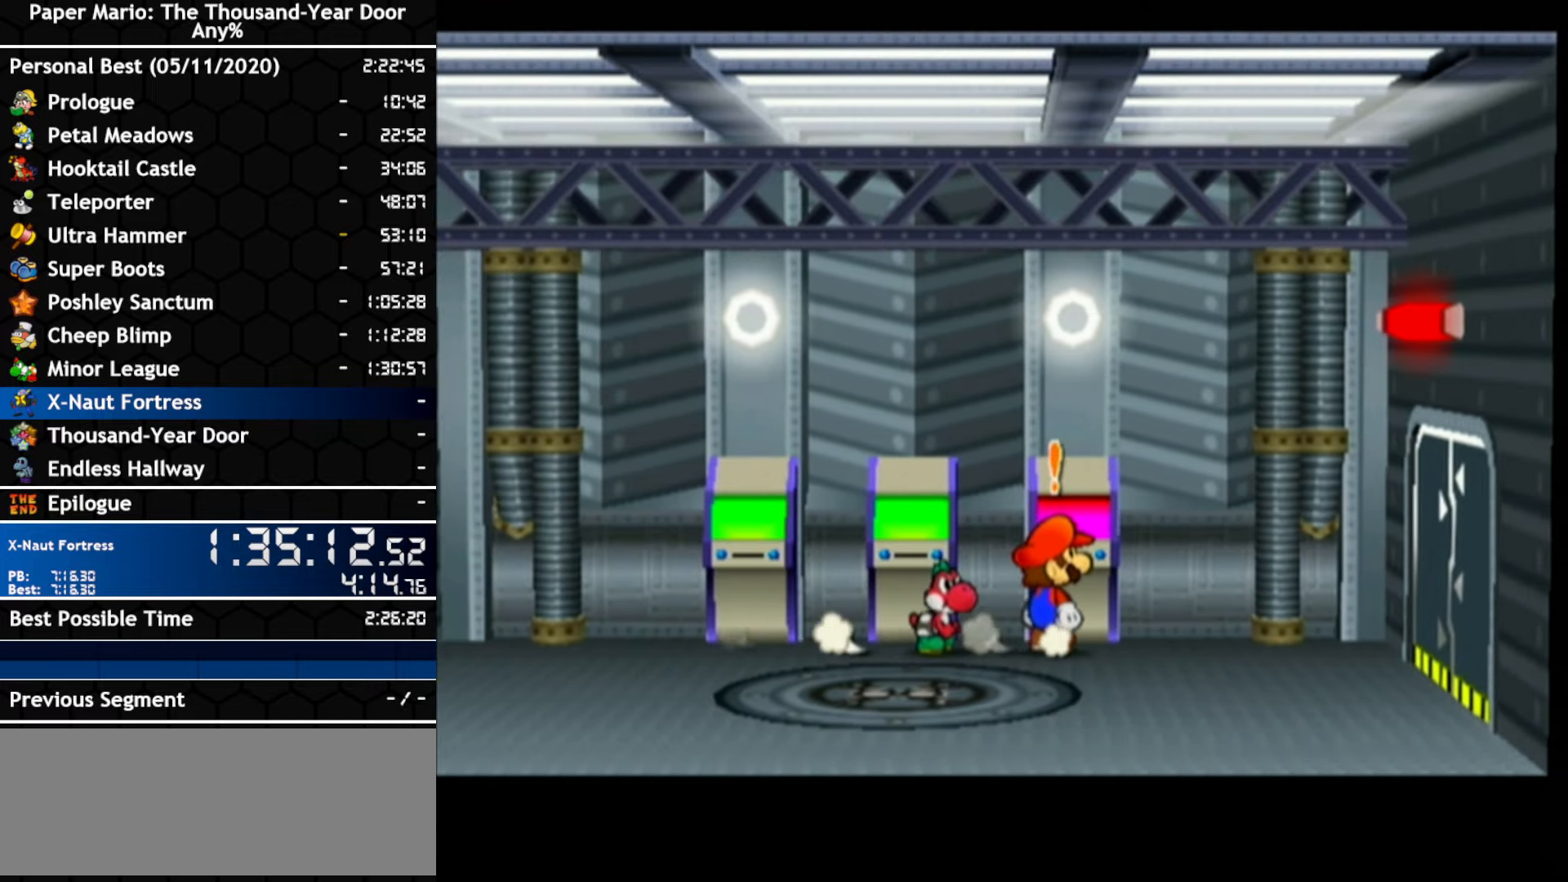
{"dt_ms": 500, "buttons": [], "left_stick": "center", "right_stick": "center", "events": [[66, "A", "up"], [283, "A", "down"], [333, "A", "up"], [333, "B", "down"], [400, "B", "up"]]}
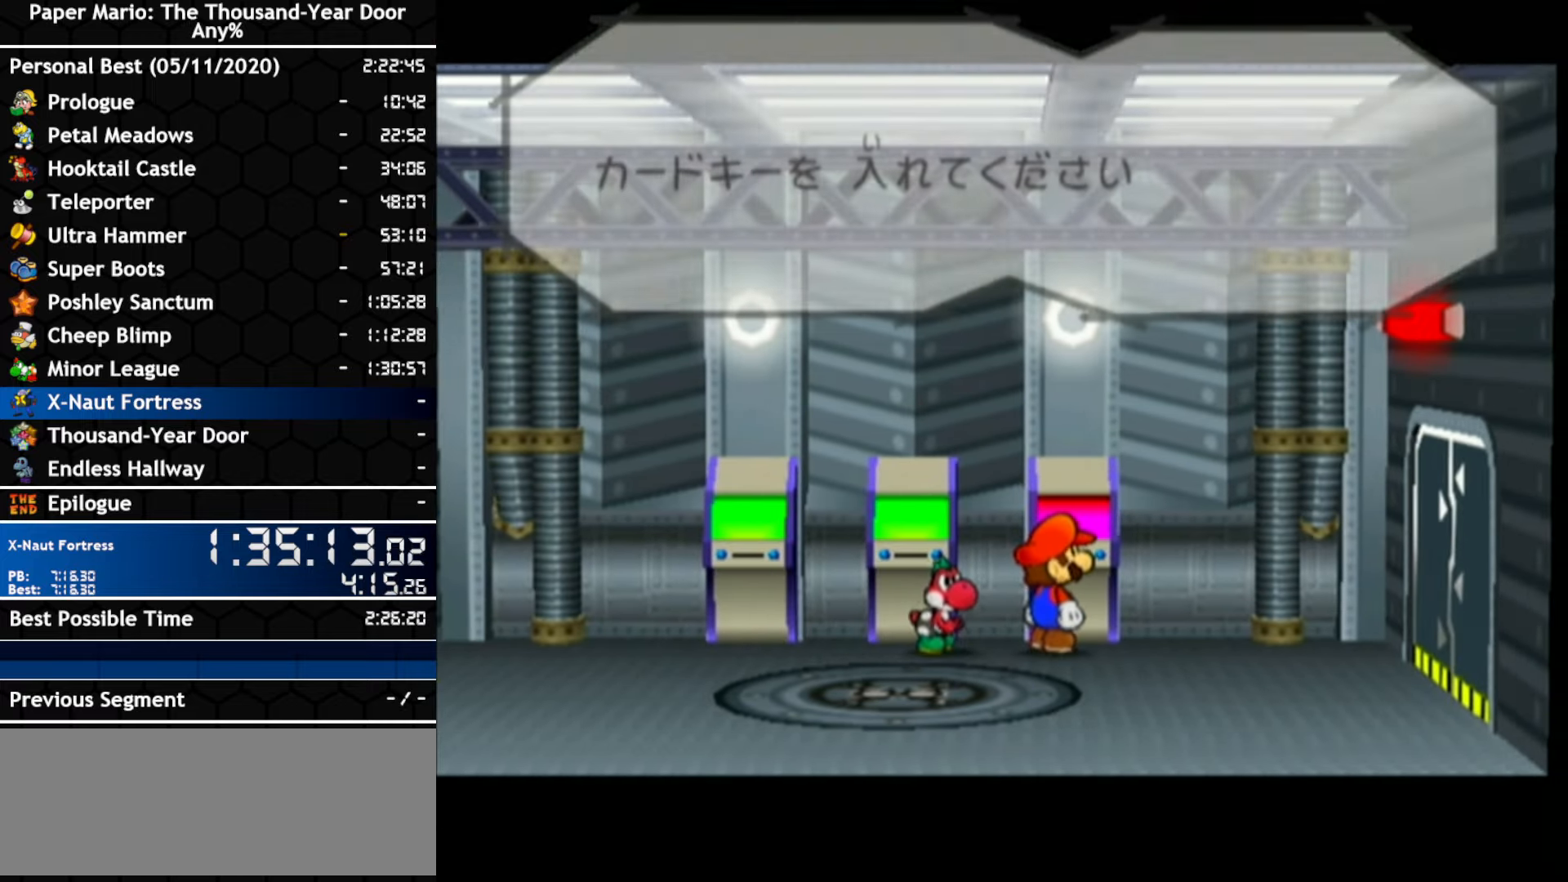
{"dt_ms": 500, "buttons": [], "left_stick": "center", "right_stick": "center", "events": [[317, "A", "down"], [383, "A", "up"]]}
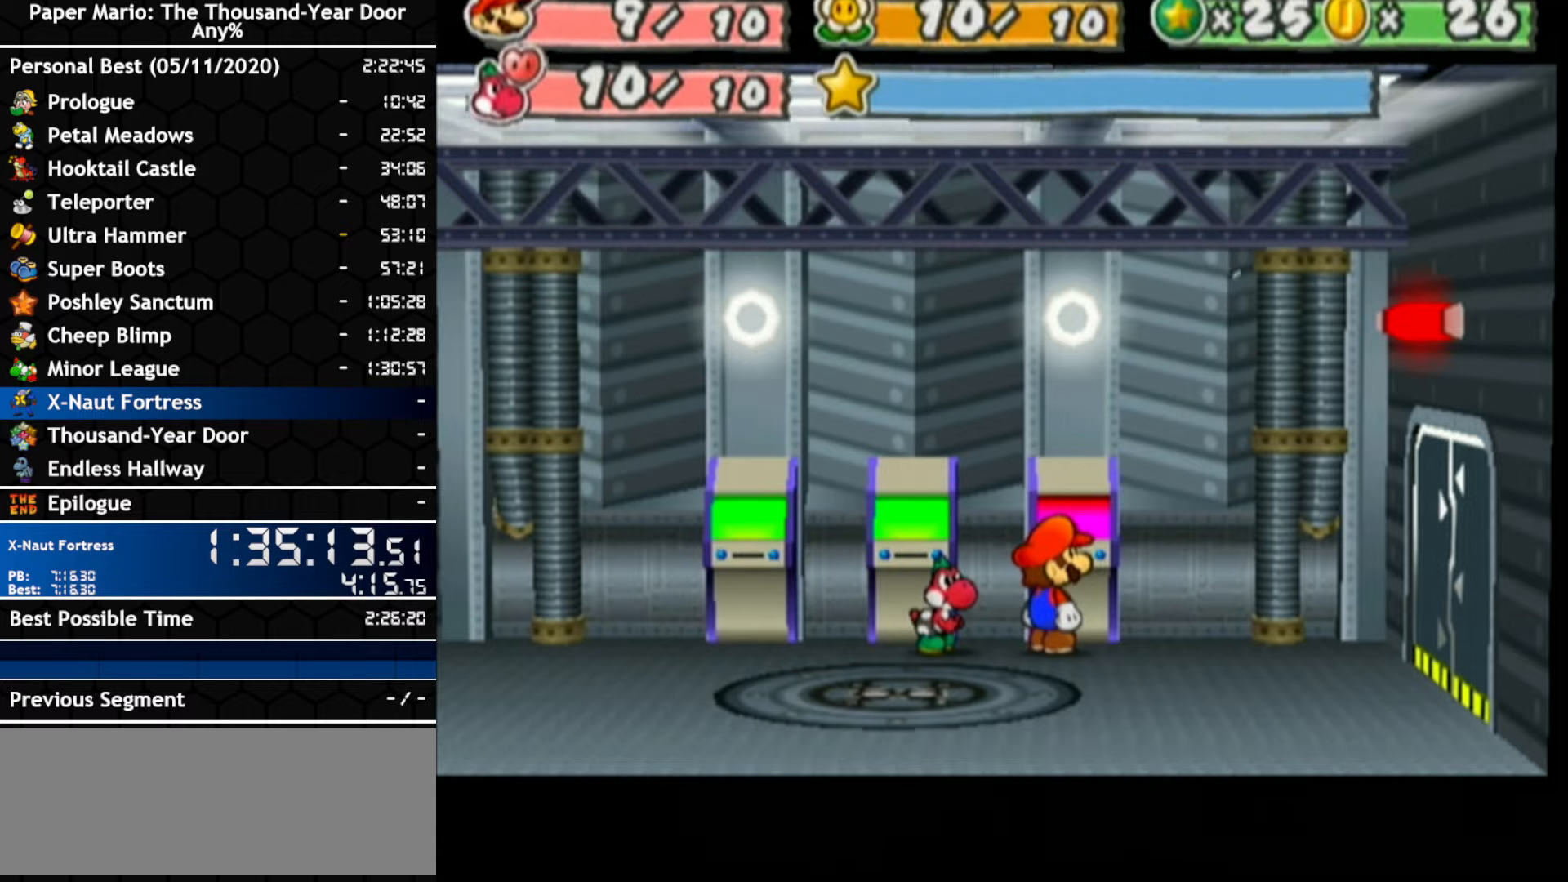
{"dt_ms": 500, "buttons": [], "left_stick": "center", "right_stick": "center", "events": []}
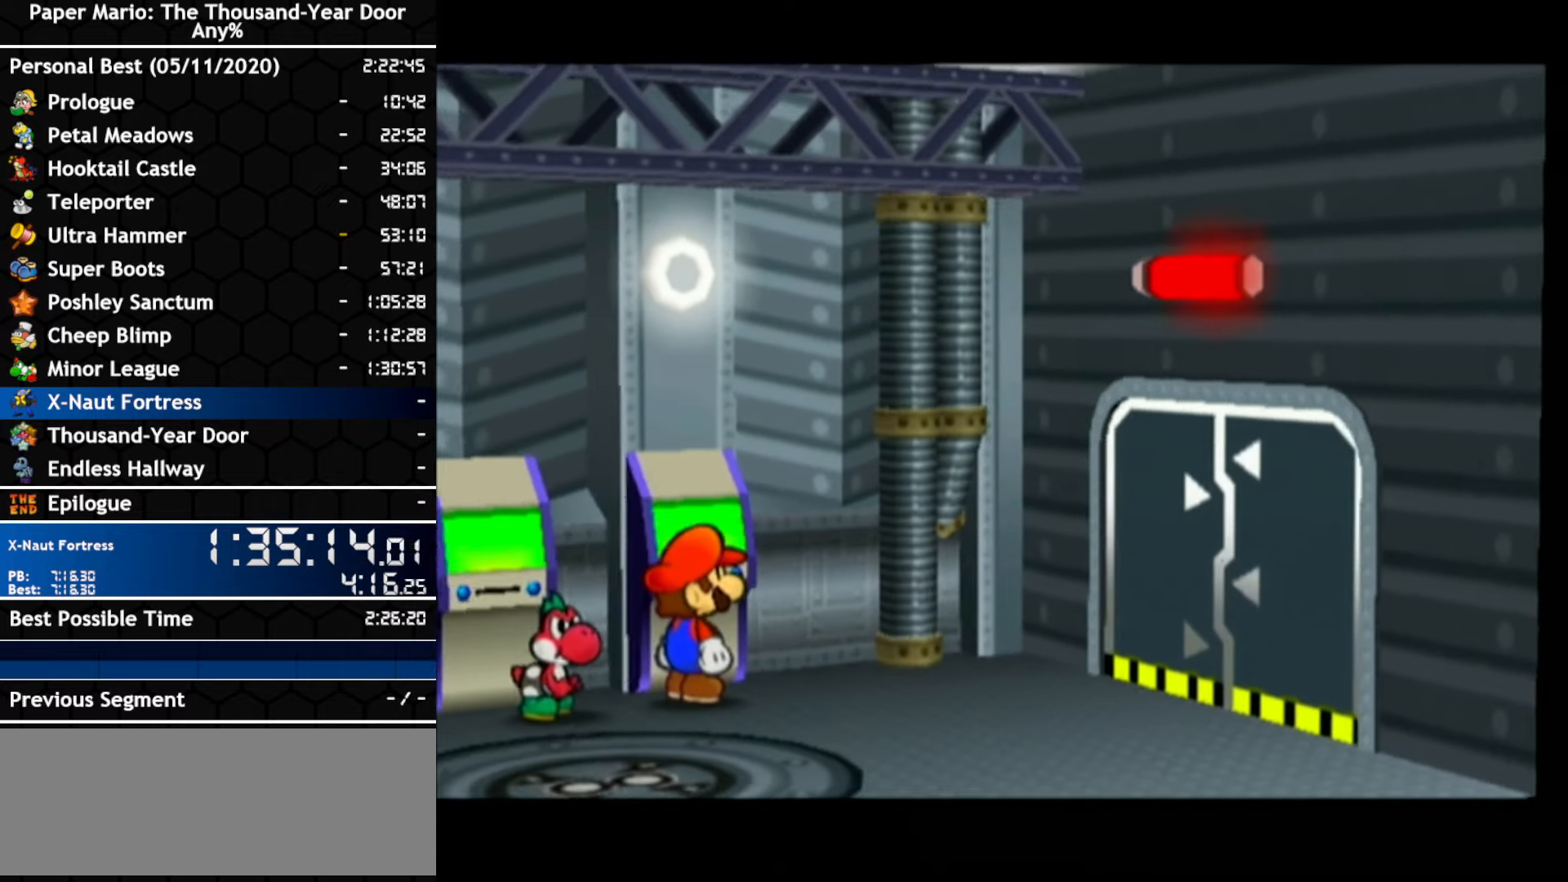
{"dt_ms": 500, "buttons": [], "left_stick": "center", "right_stick": "center", "events": []}
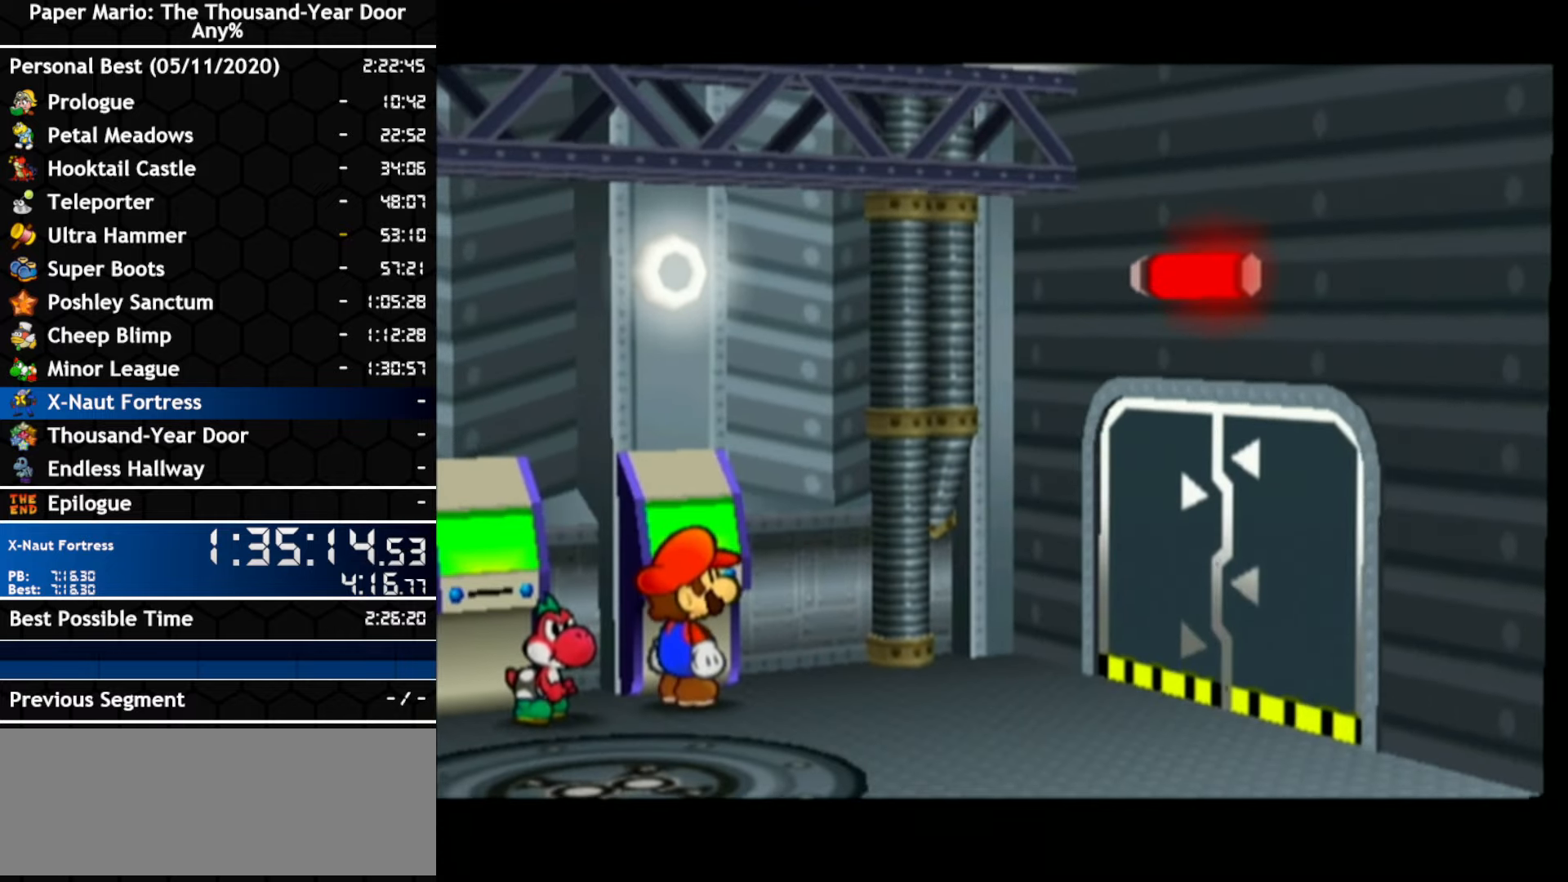
{"dt_ms": 500, "buttons": [], "left_stick": "right", "right_stick": "center", "events": [[67, "left_stick", "right"]]}
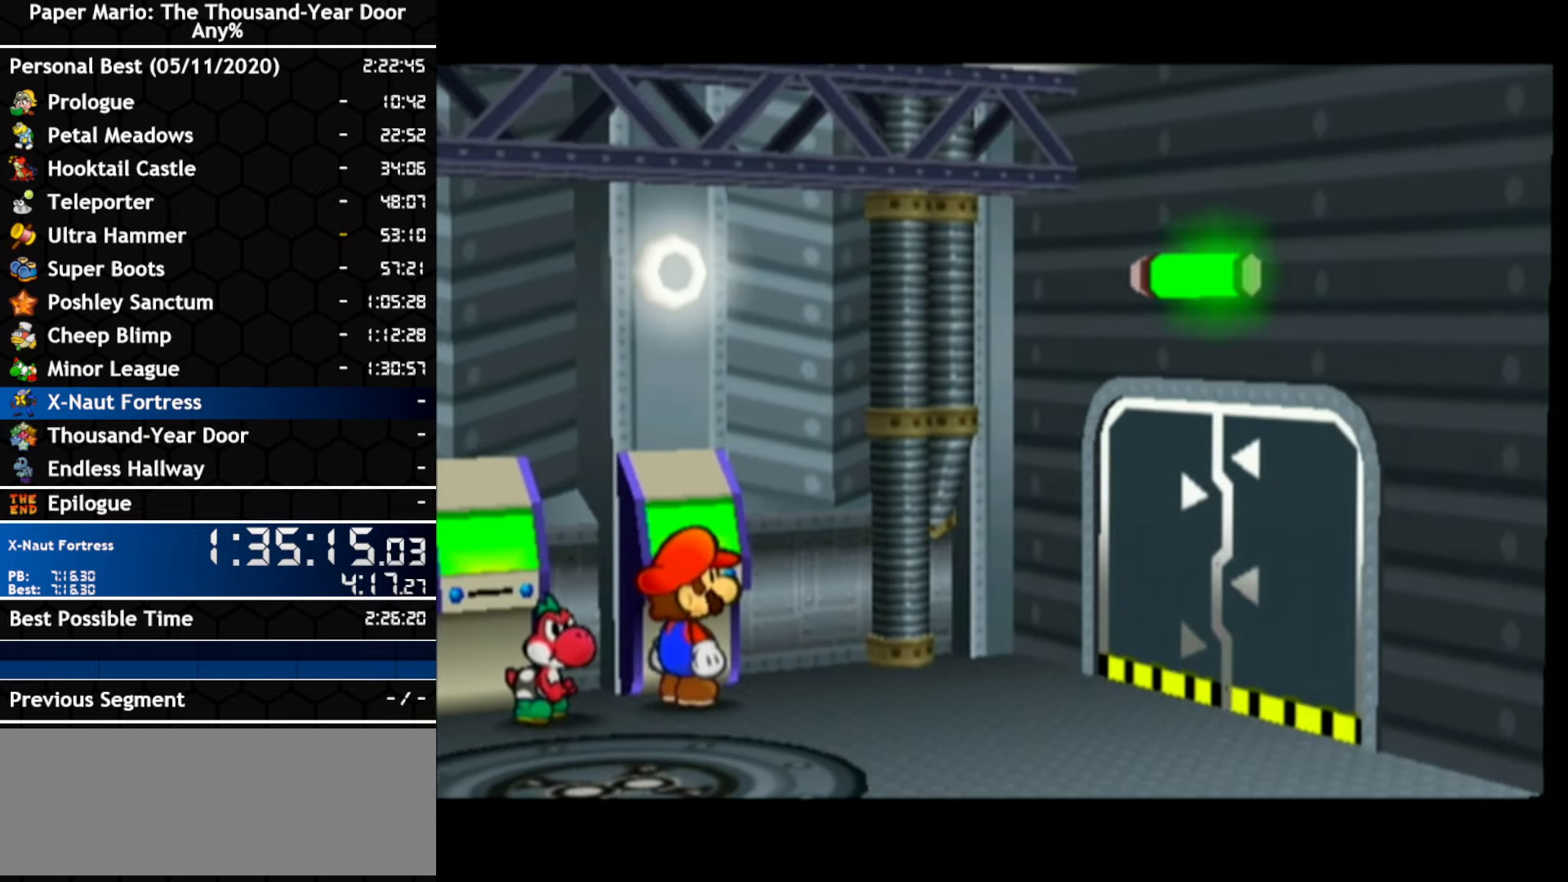
{"dt_ms": 500, "buttons": [], "left_stick": "right", "right_stick": "center", "events": []}
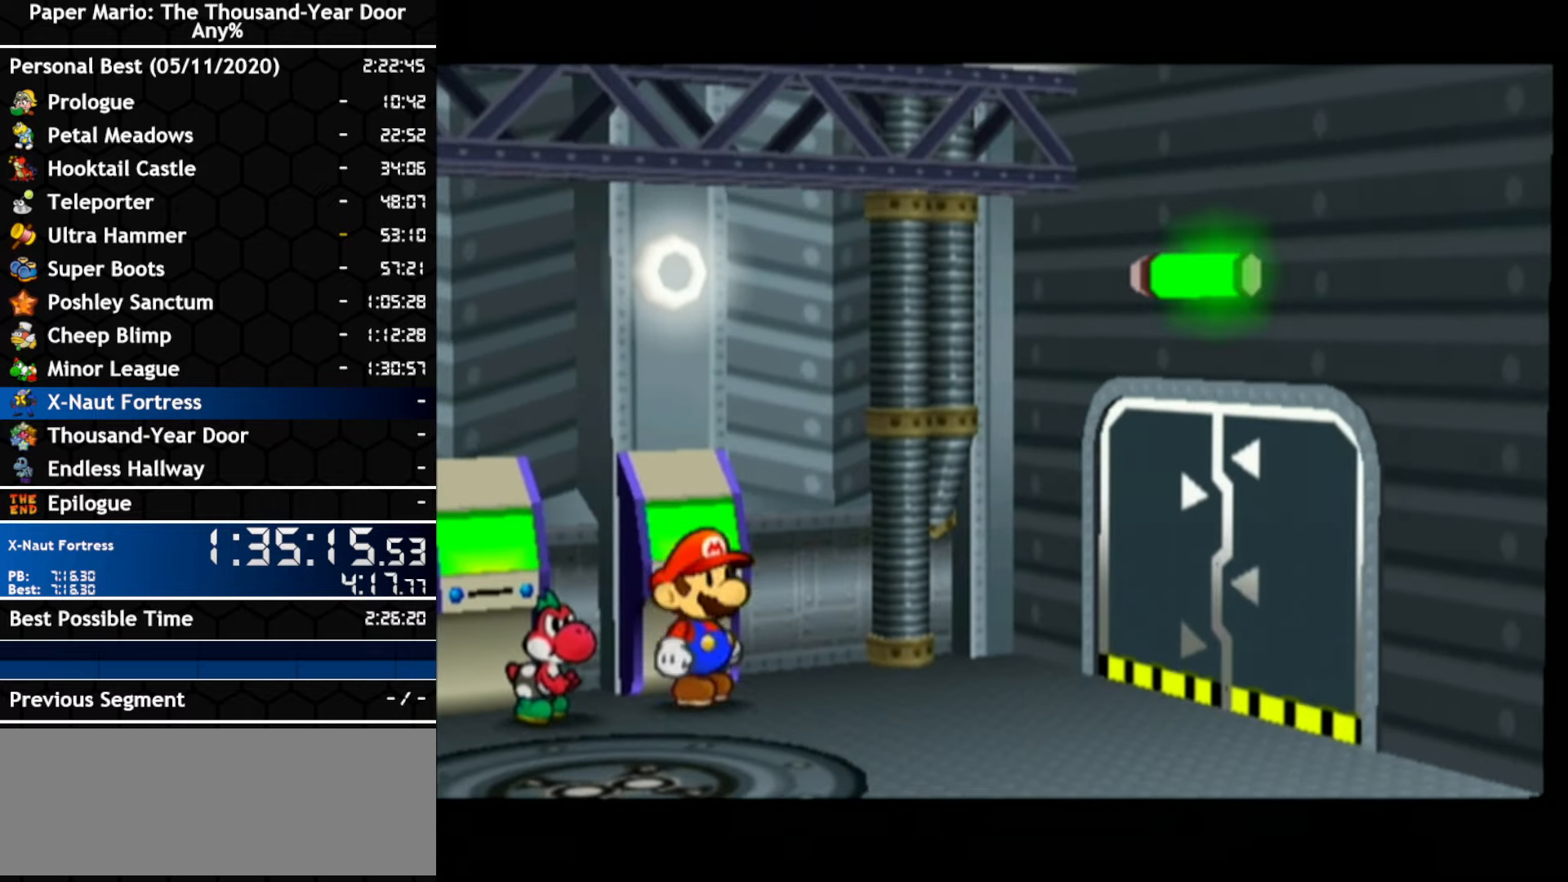
{"dt_ms": 1000, "buttons": ["A"], "left_stick": "right", "right_stick": "center", "events": [[283, "left_stick", "down-right"], [683, "left_stick", "right"], [900, "A", "down"]]}
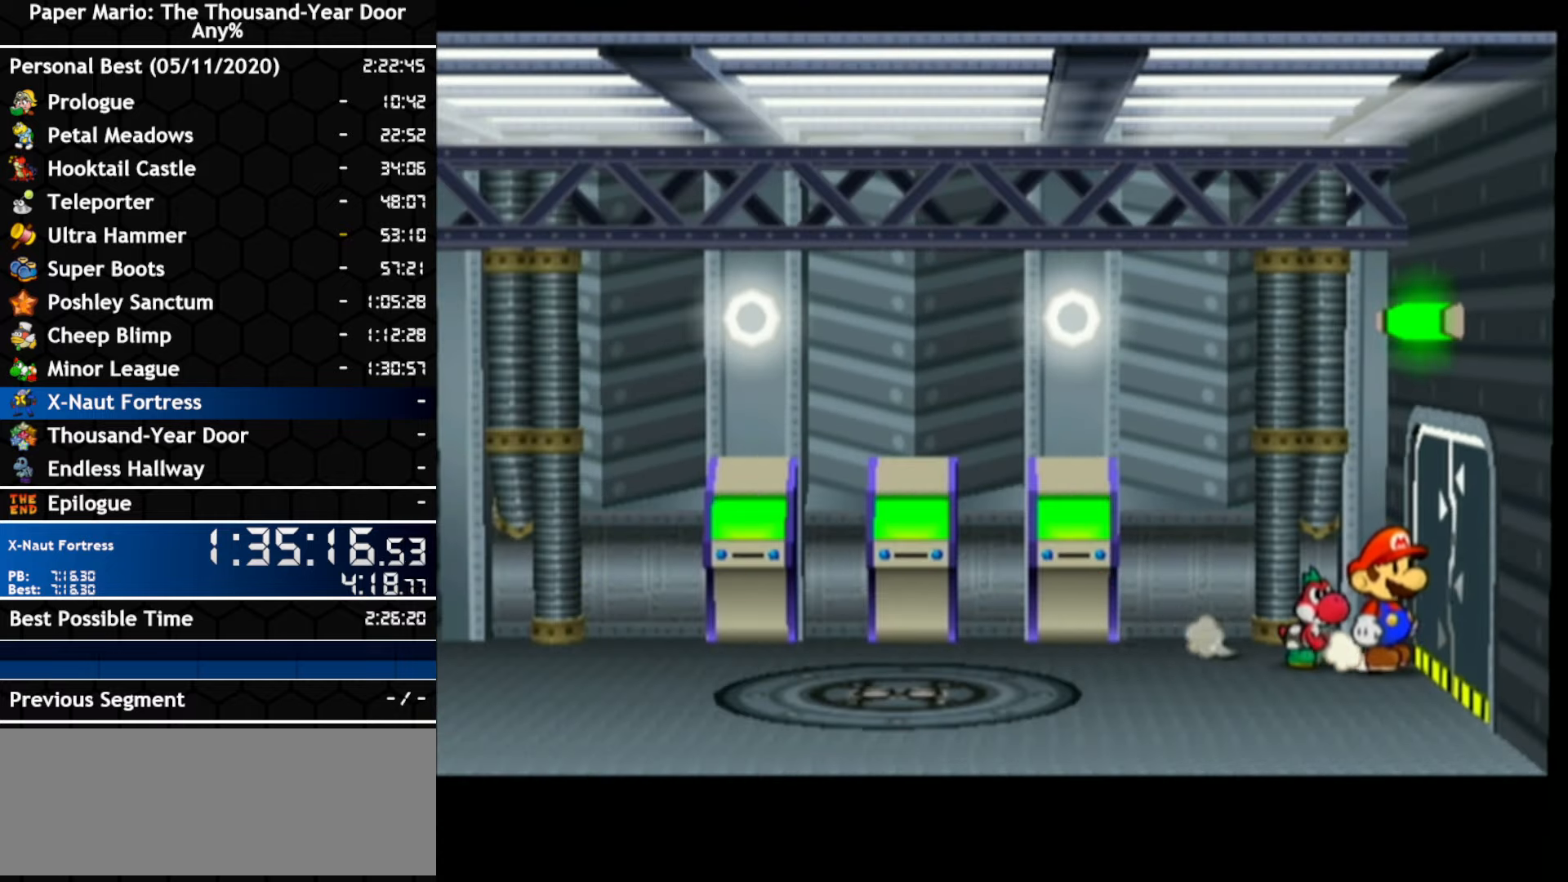
{"dt_ms": 500, "buttons": [], "left_stick": "right", "right_stick": "center", "events": [[33, "A", "up"]]}